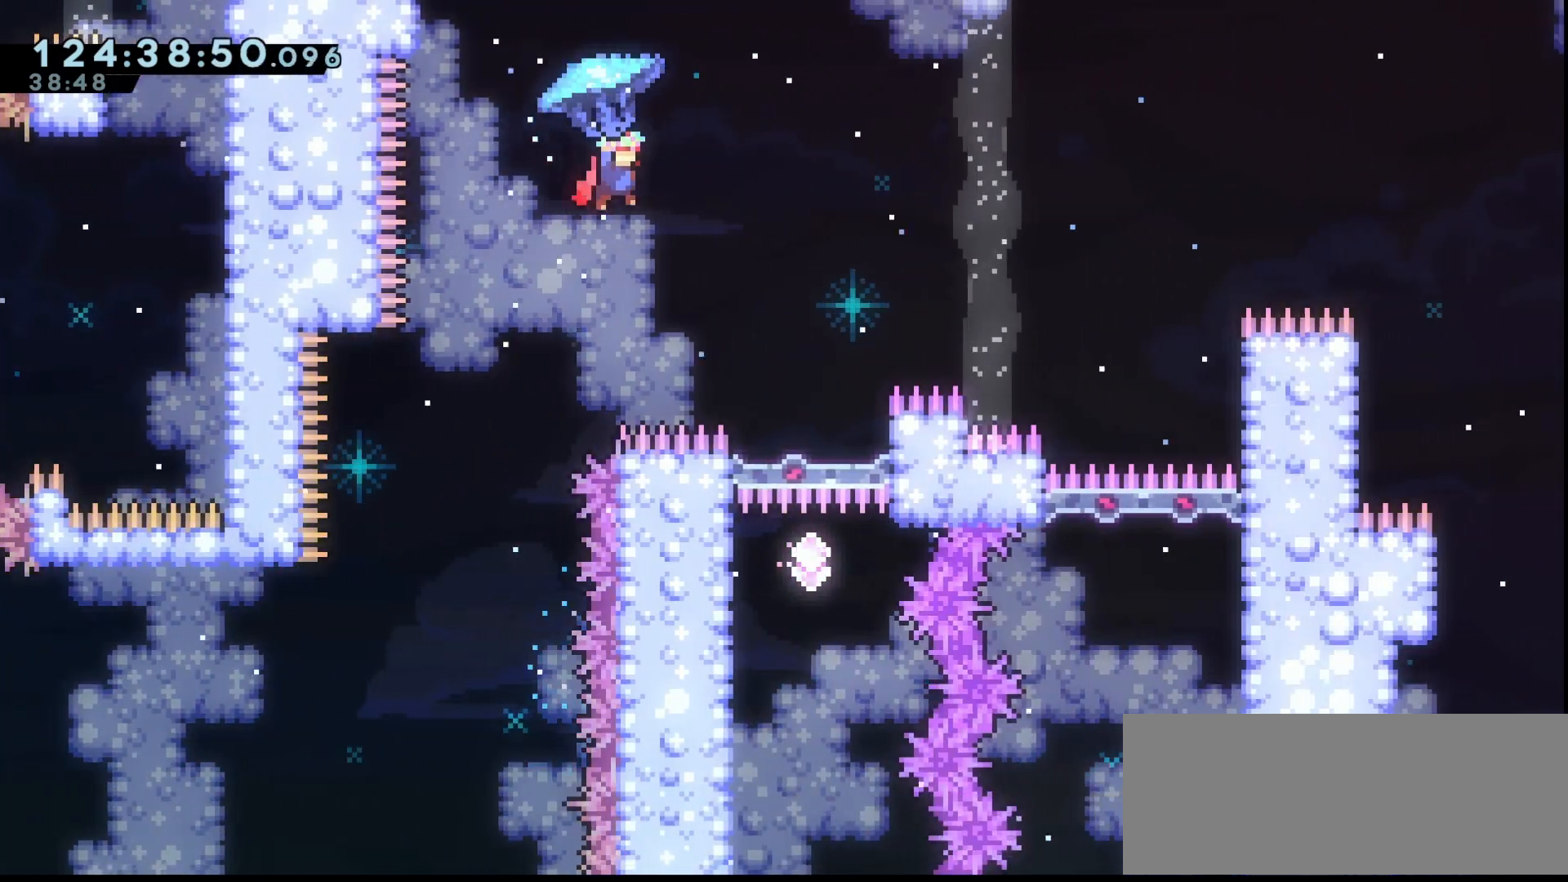
Gameplay with keyboard; each line is a JSON object with the keys held at the frame after it. "events" lists presses ("down") and releases ("up") of "dash", "demo", "down", "grab", "jump", "jump2", "left", "right" and "up" between this image and that frame as [ms after this image, input, new state], when the widget could be followed in between. No other keys are recorded. Mouse input is not recorded. Key names are as the overlay labels them; some are game actions (e.g. jump) rather than physical keys.
{"keys": ["grab"], "events": [[200, "up", "up"], [267, "right", "up"]]}
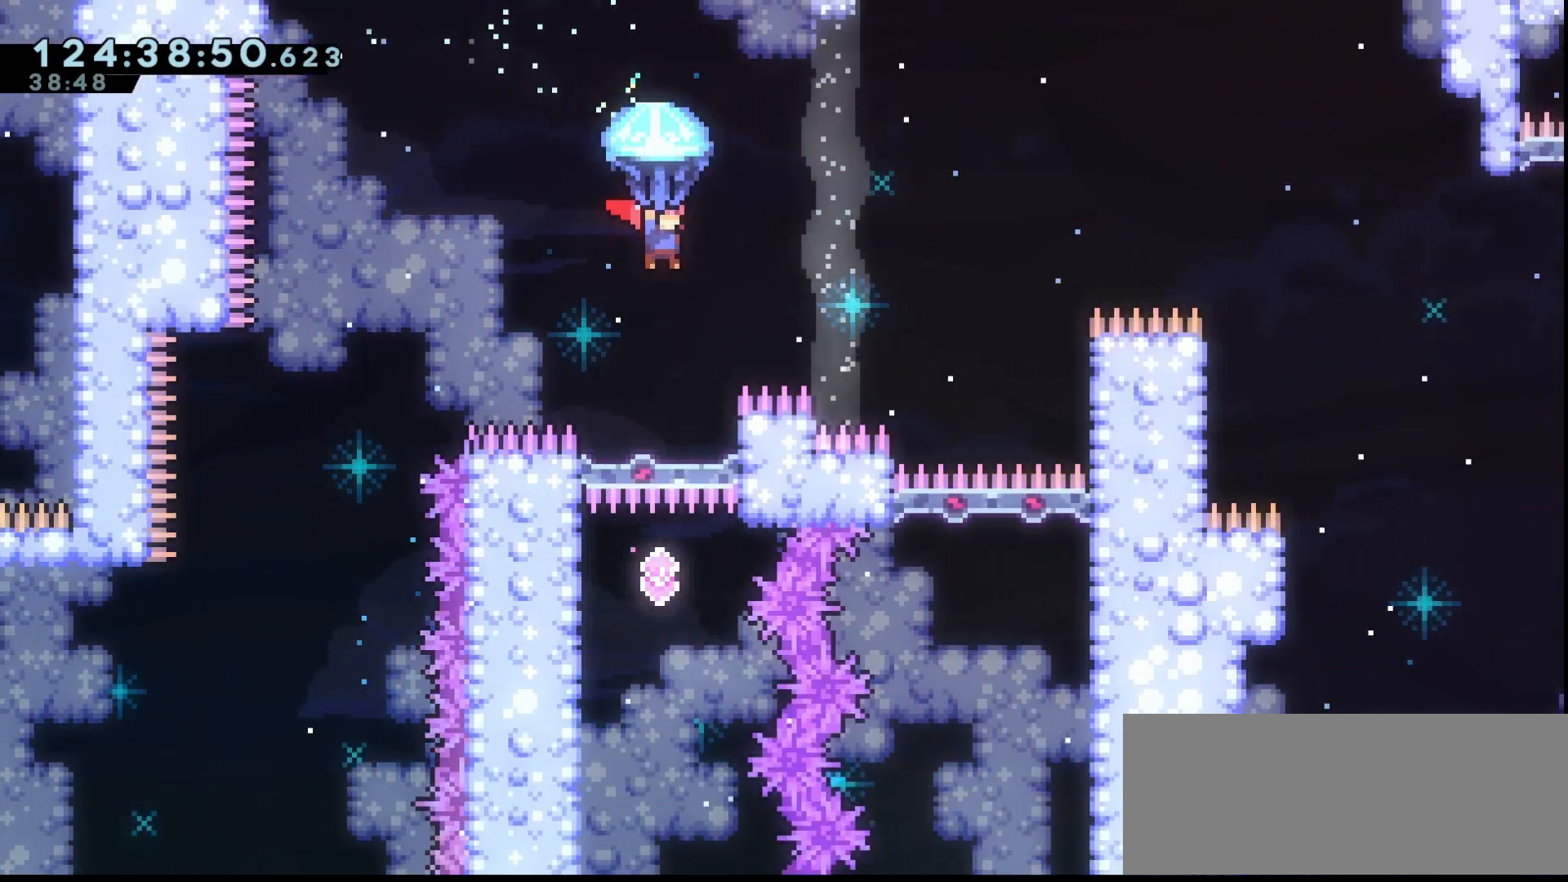
{"keys": [], "events": [[133, "down", "down"], [267, "grab", "up"], [400, "down", "up"]]}
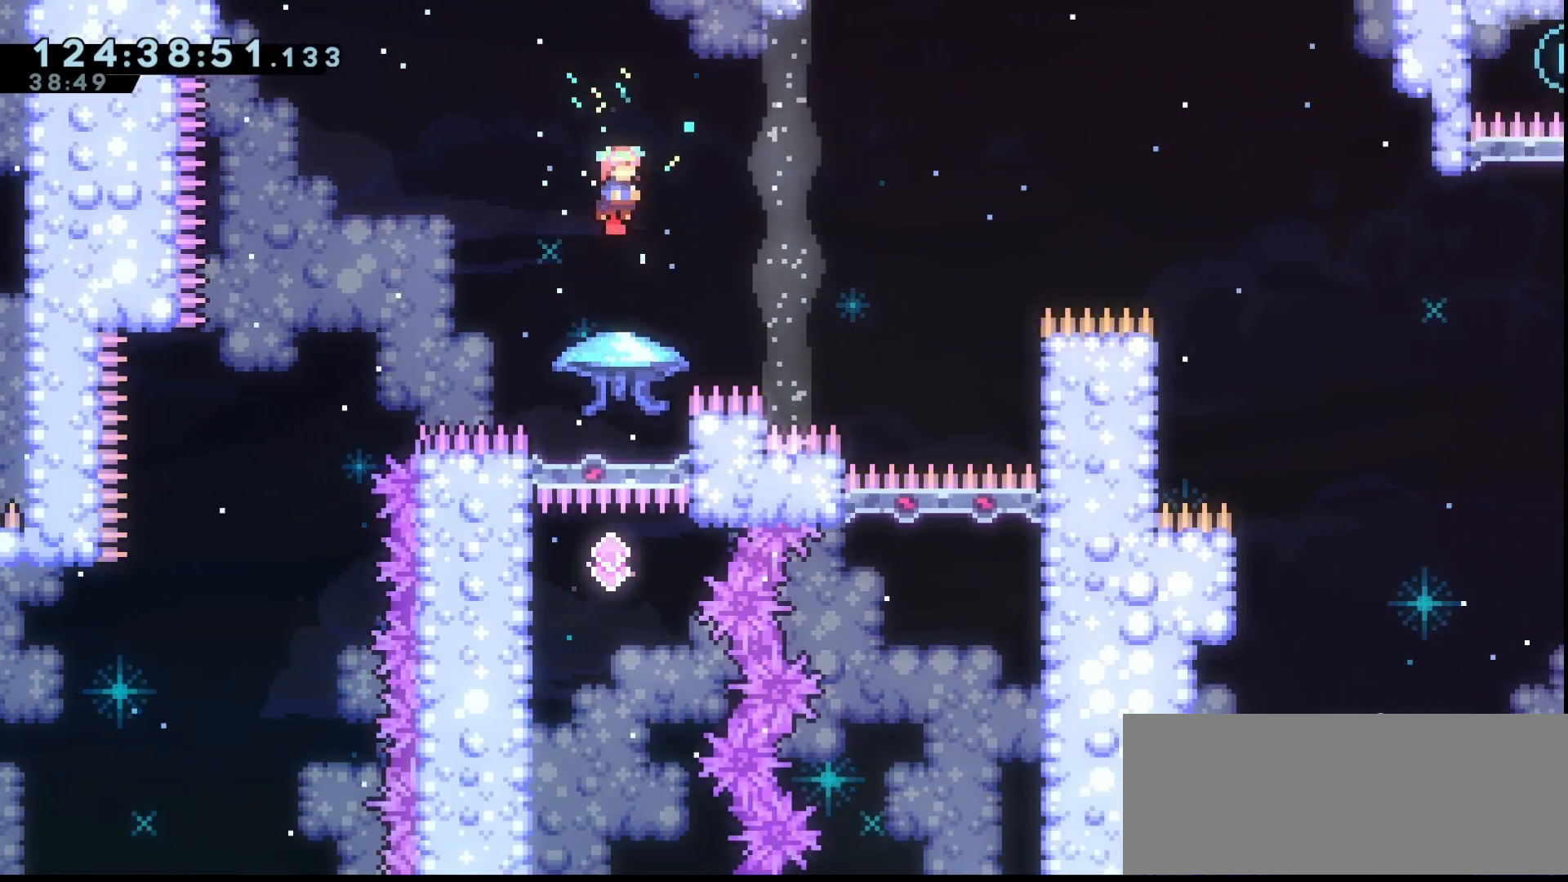
{"keys": ["right", "up"], "events": [[200, "right", "down"], [300, "up", "down"], [367, "dash", "down"], [467, "dash", "up"]]}
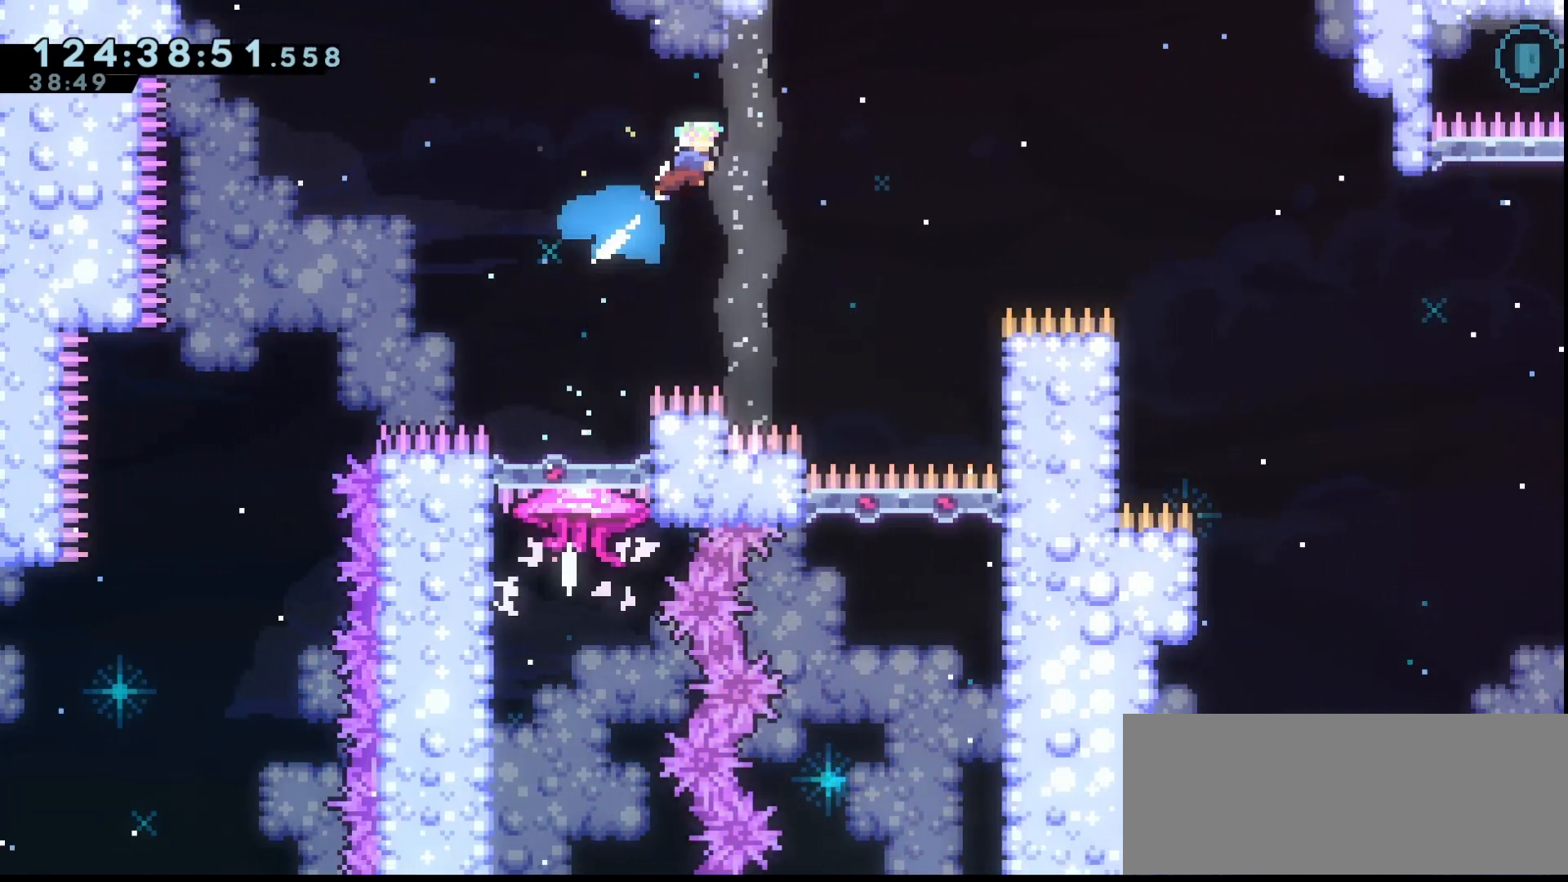
{"keys": ["grab", "up"], "events": [[33, "up", "up"], [100, "grab", "down"], [400, "right", "up"], [500, "up", "down"]]}
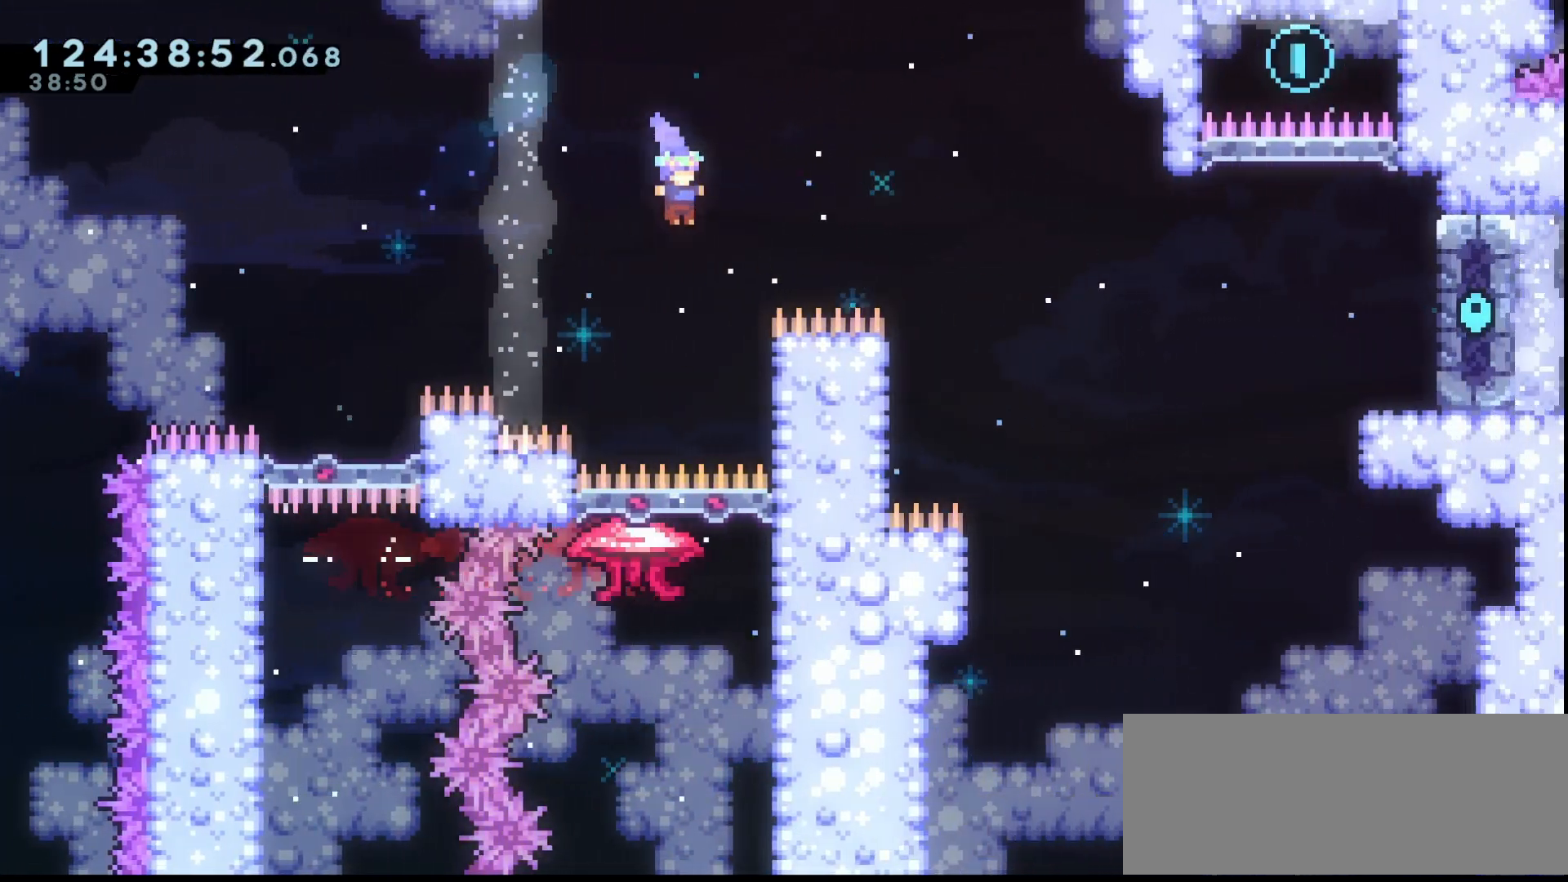
{"keys": ["grab", "right", "up"], "events": [[367, "right", "down"]]}
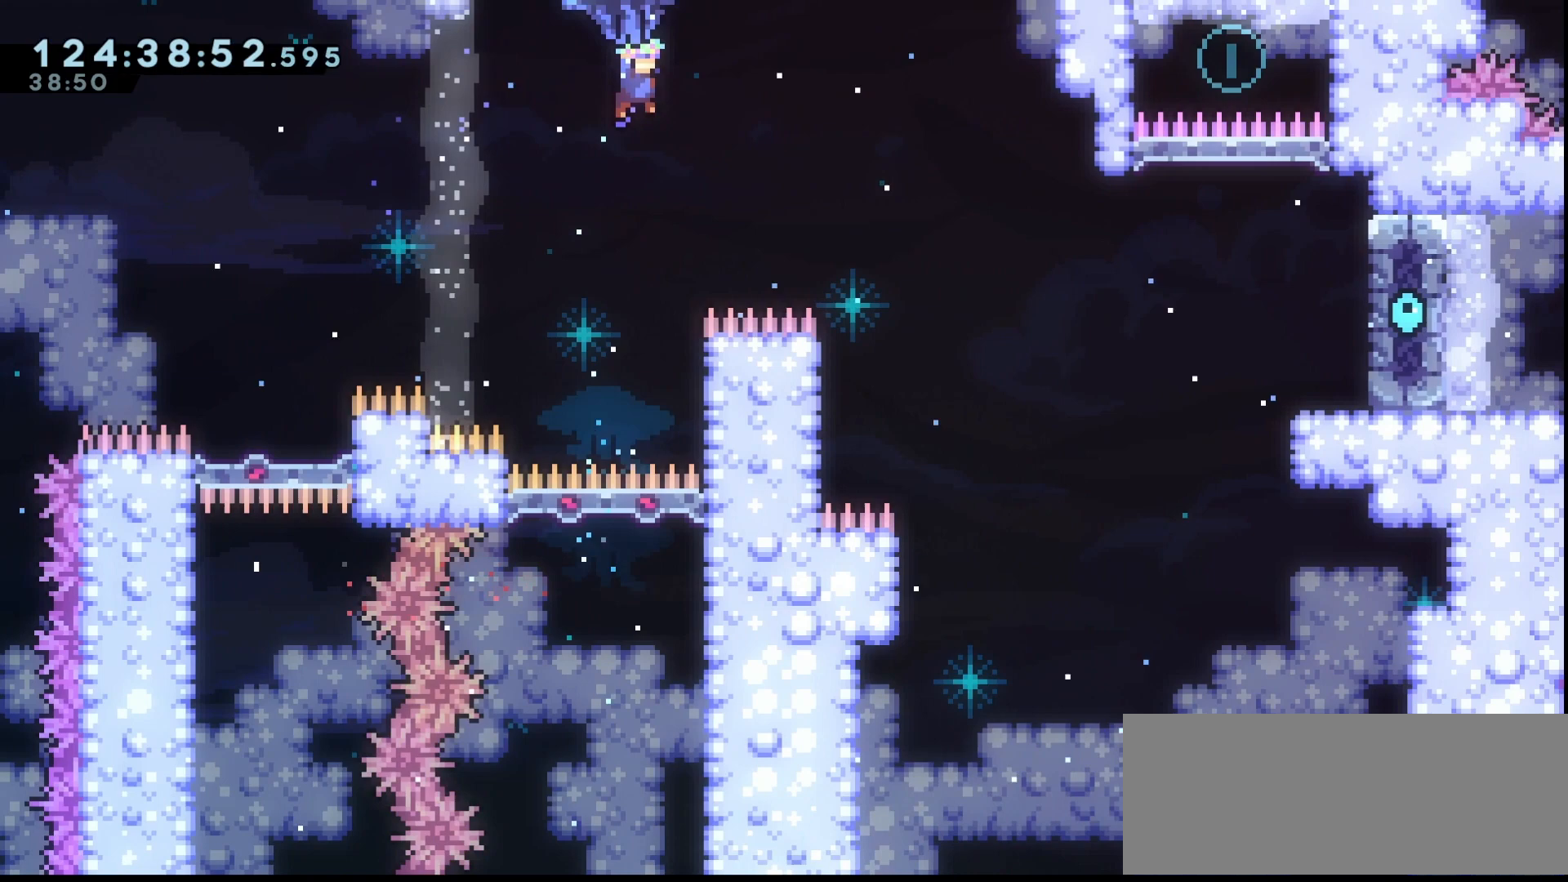
{"keys": ["grab", "up"], "events": [[467, "right", "up"]]}
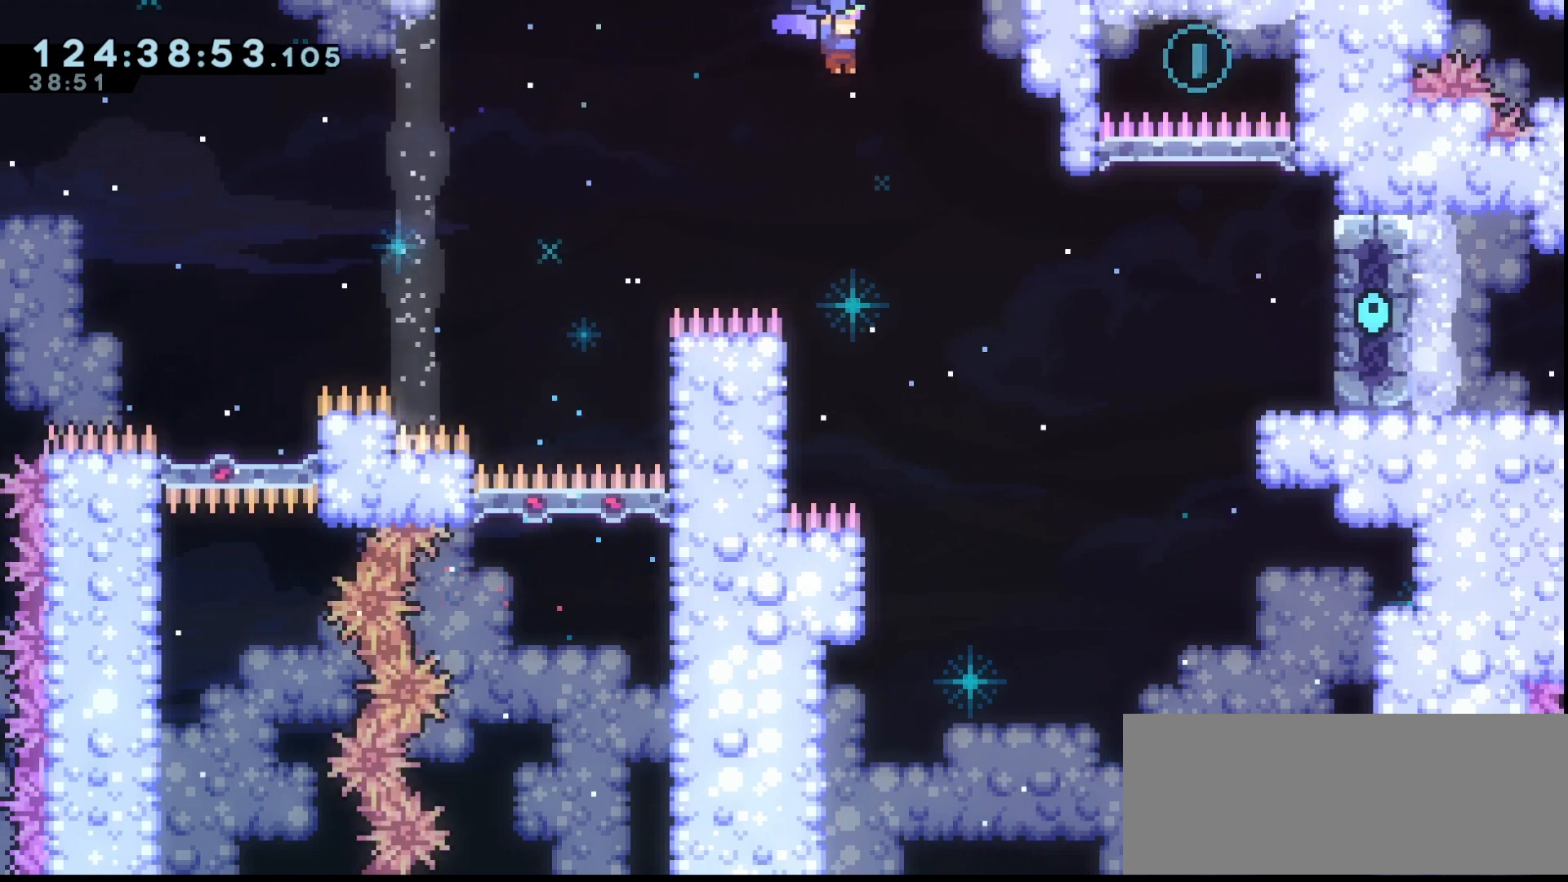
{"keys": ["grab", "right", "up"], "events": [[333, "right", "down"]]}
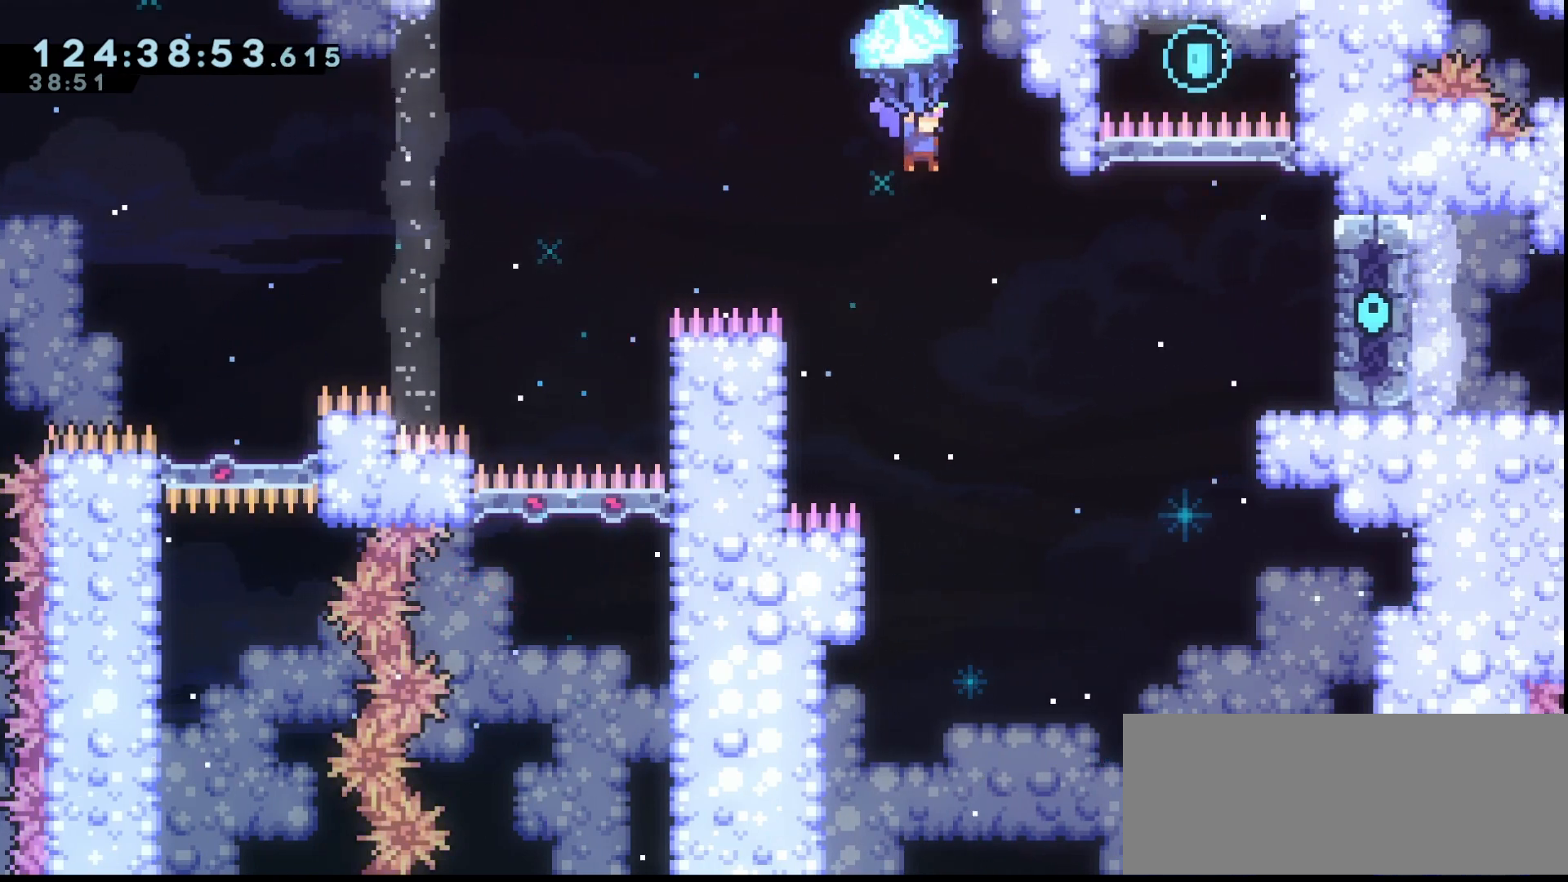
{"keys": ["grab", "right", "up"], "events": [[33, "right", "up"], [233, "right", "down"]]}
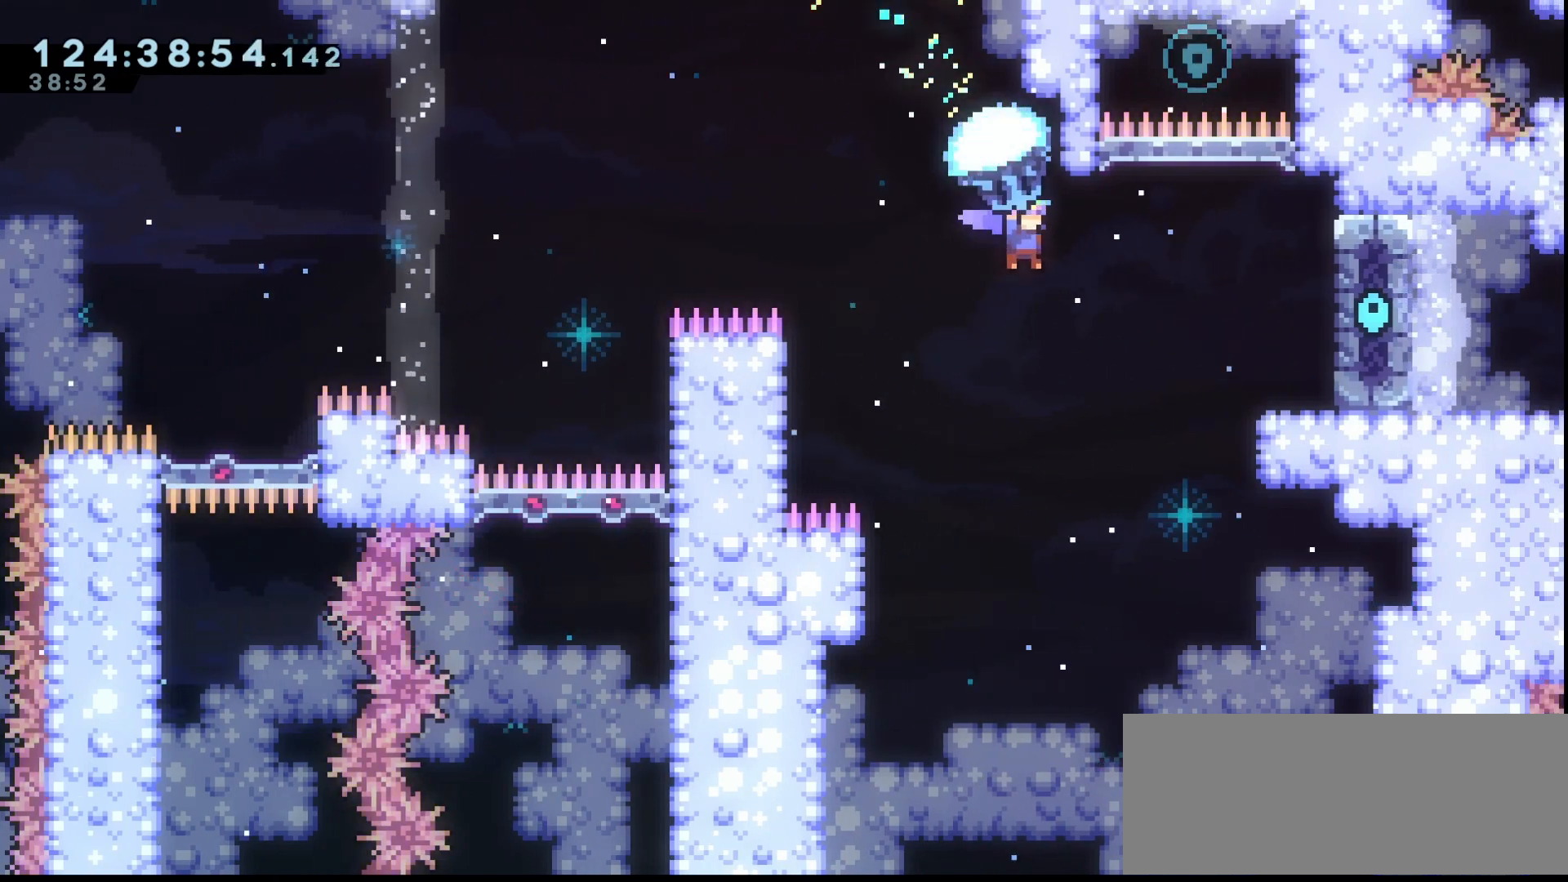
{"keys": ["grab", "up"], "events": [[467, "right", "up"]]}
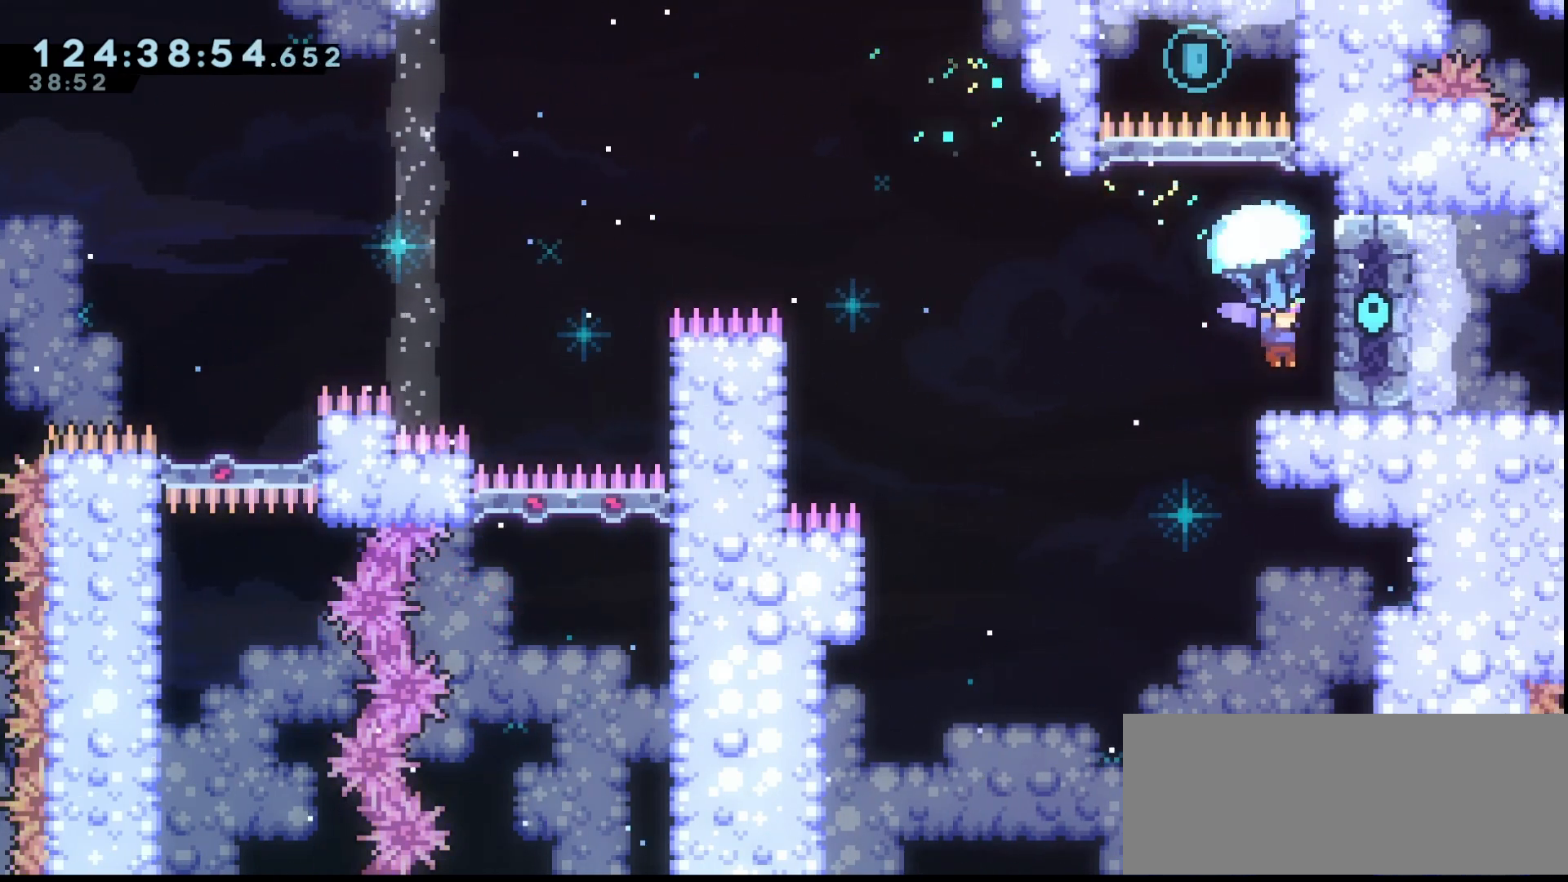
{"keys": ["grab", "up"], "events": [[200, "left", "down"], [300, "left", "up"]]}
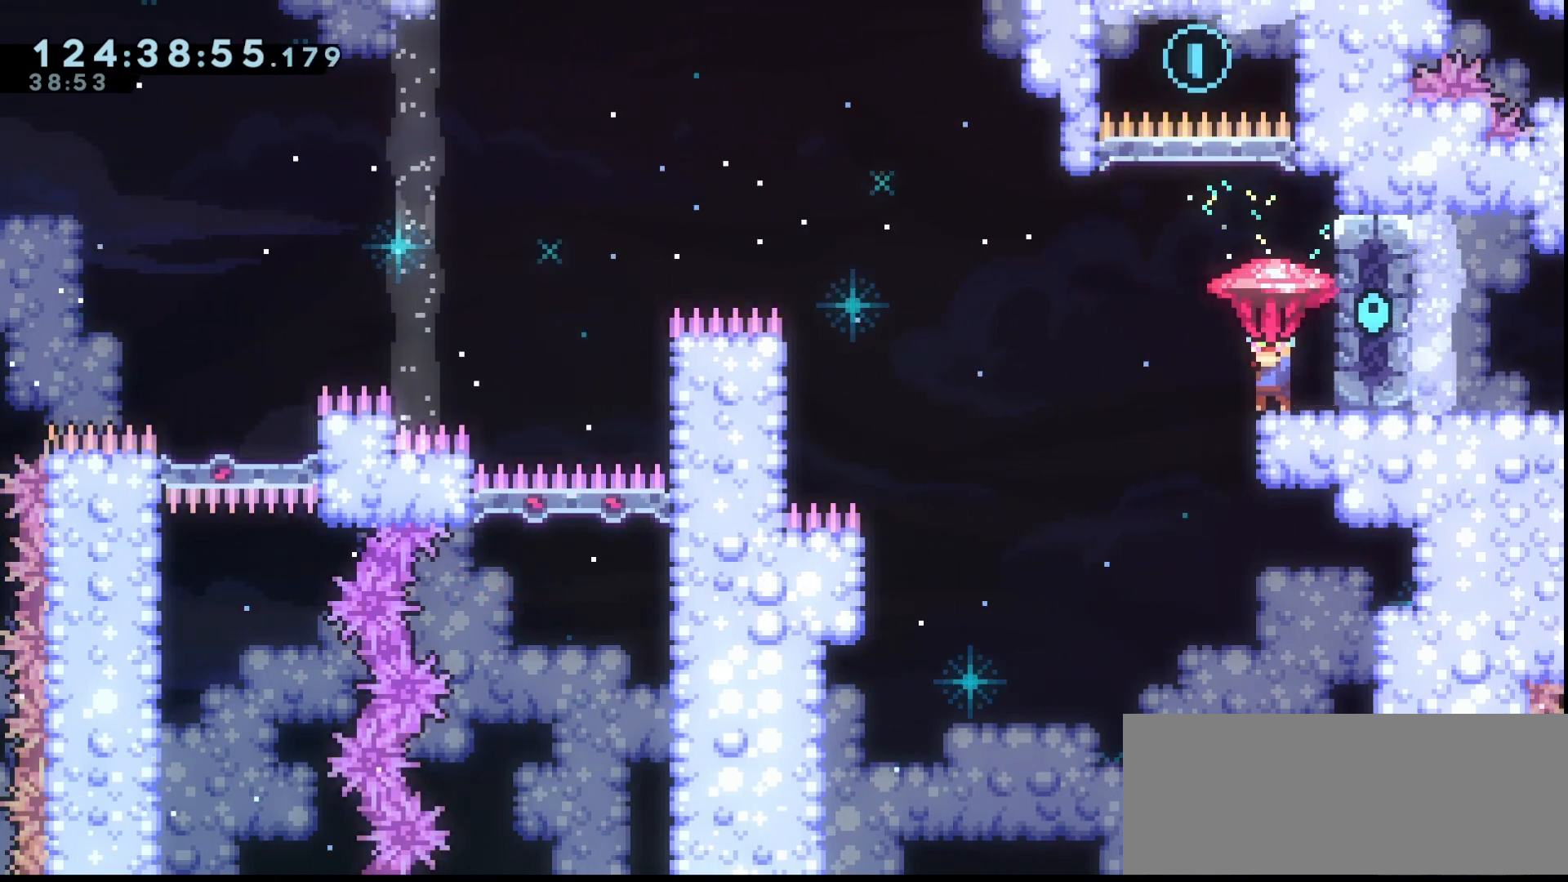
{"keys": ["grab", "up"], "events": [[267, "left", "down"], [333, "jump", "down"], [400, "jump", "up"], [400, "left", "up"]]}
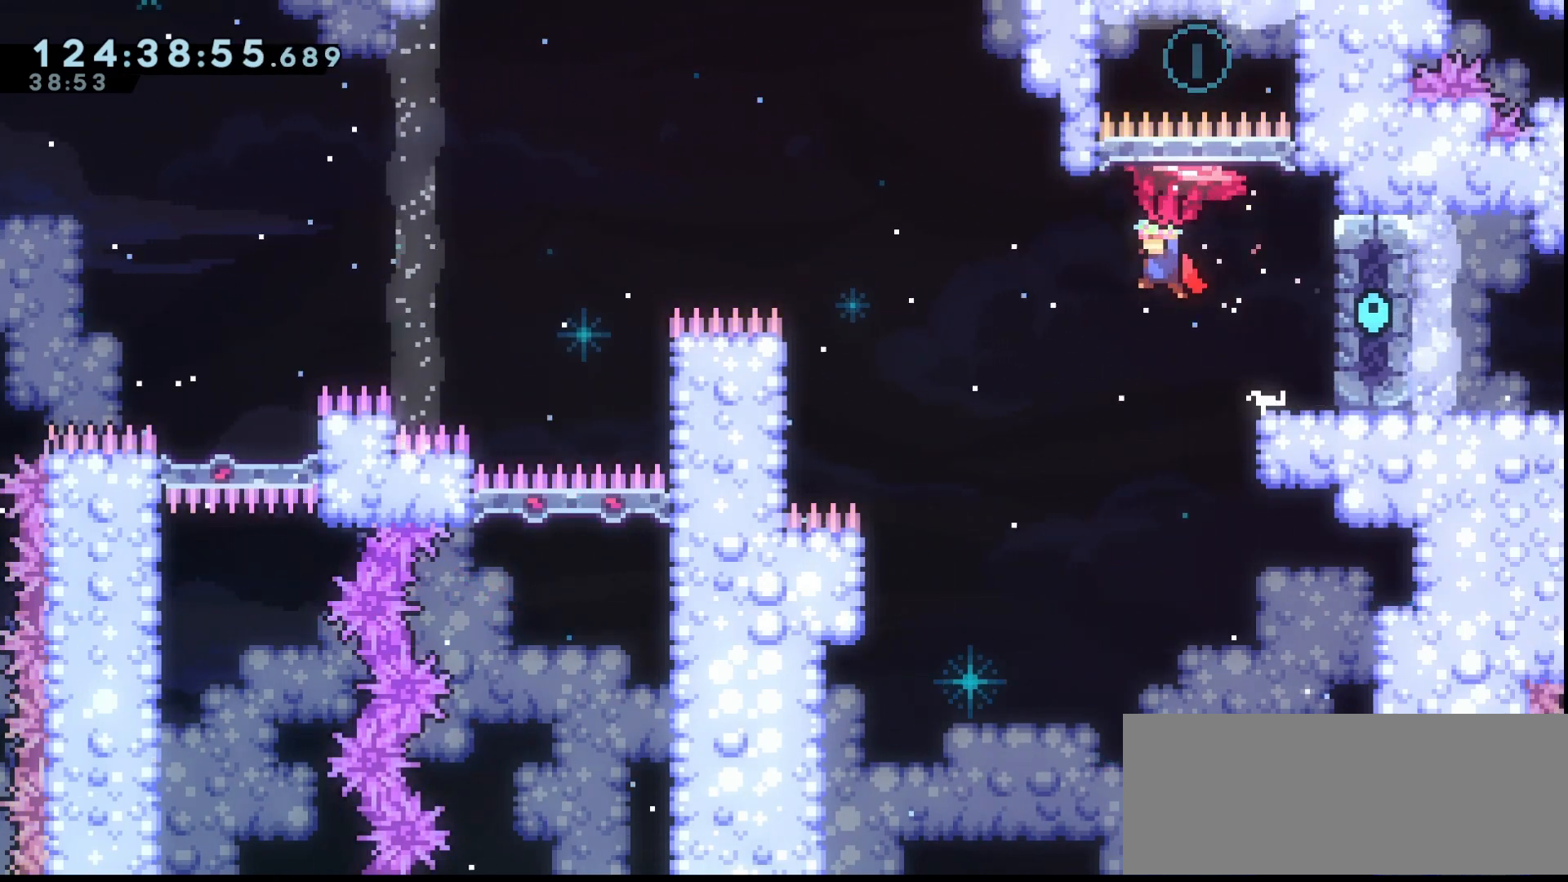
{"keys": ["right"], "events": [[133, "grab", "up"], [133, "right", "down"], [300, "up", "up"]]}
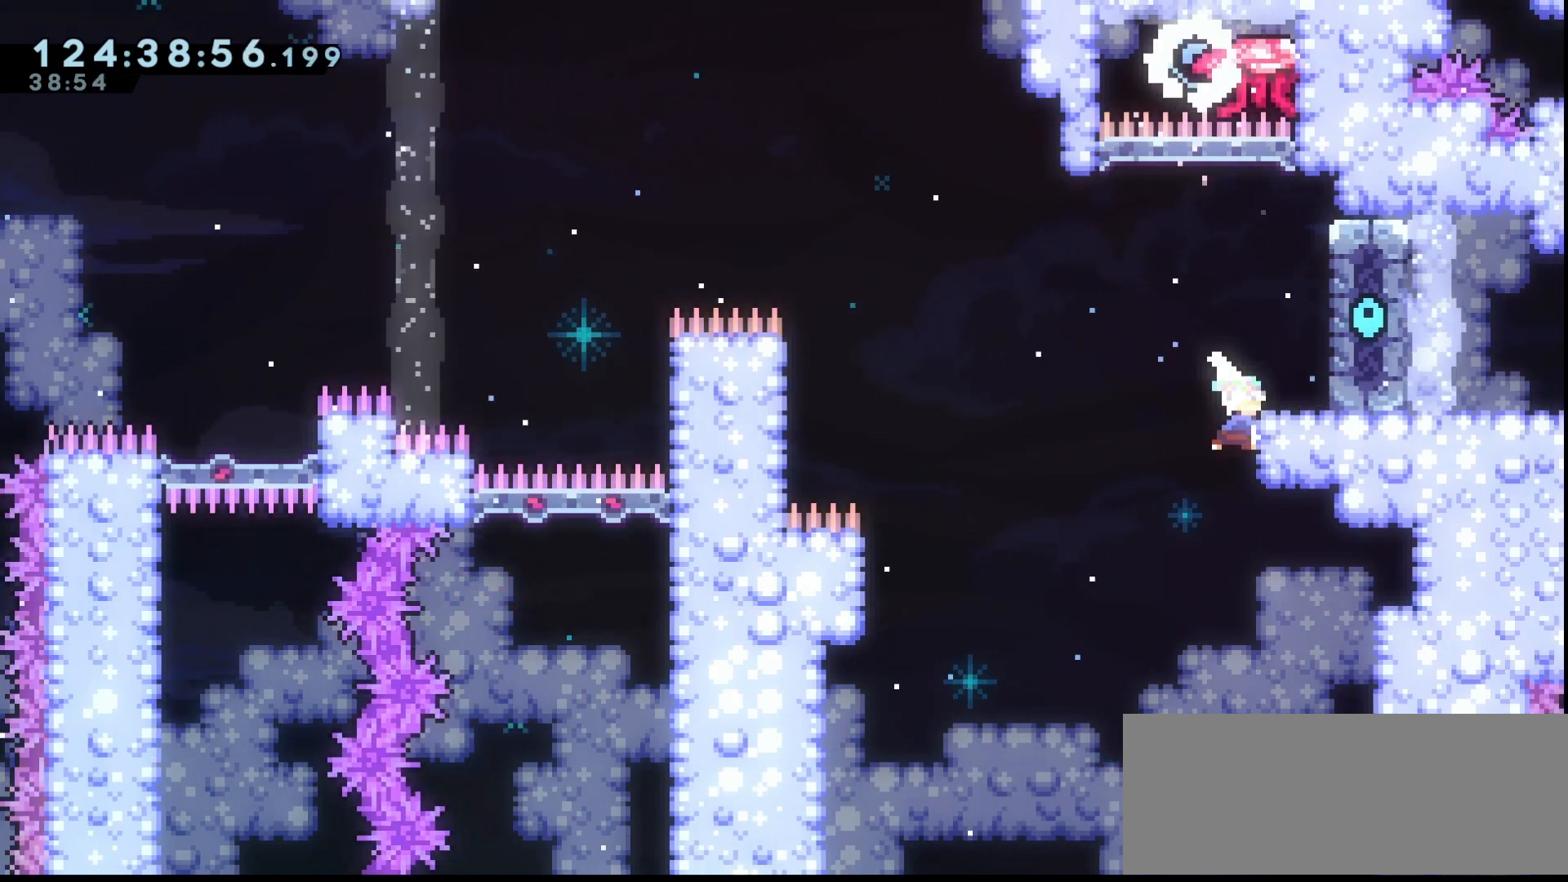
{"keys": [], "events": [[33, "dash", "down"], [33, "grab", "down"], [33, "up", "down"], [67, "dash", "up"], [267, "grab", "up"], [333, "up", "up"], [433, "right", "up"]]}
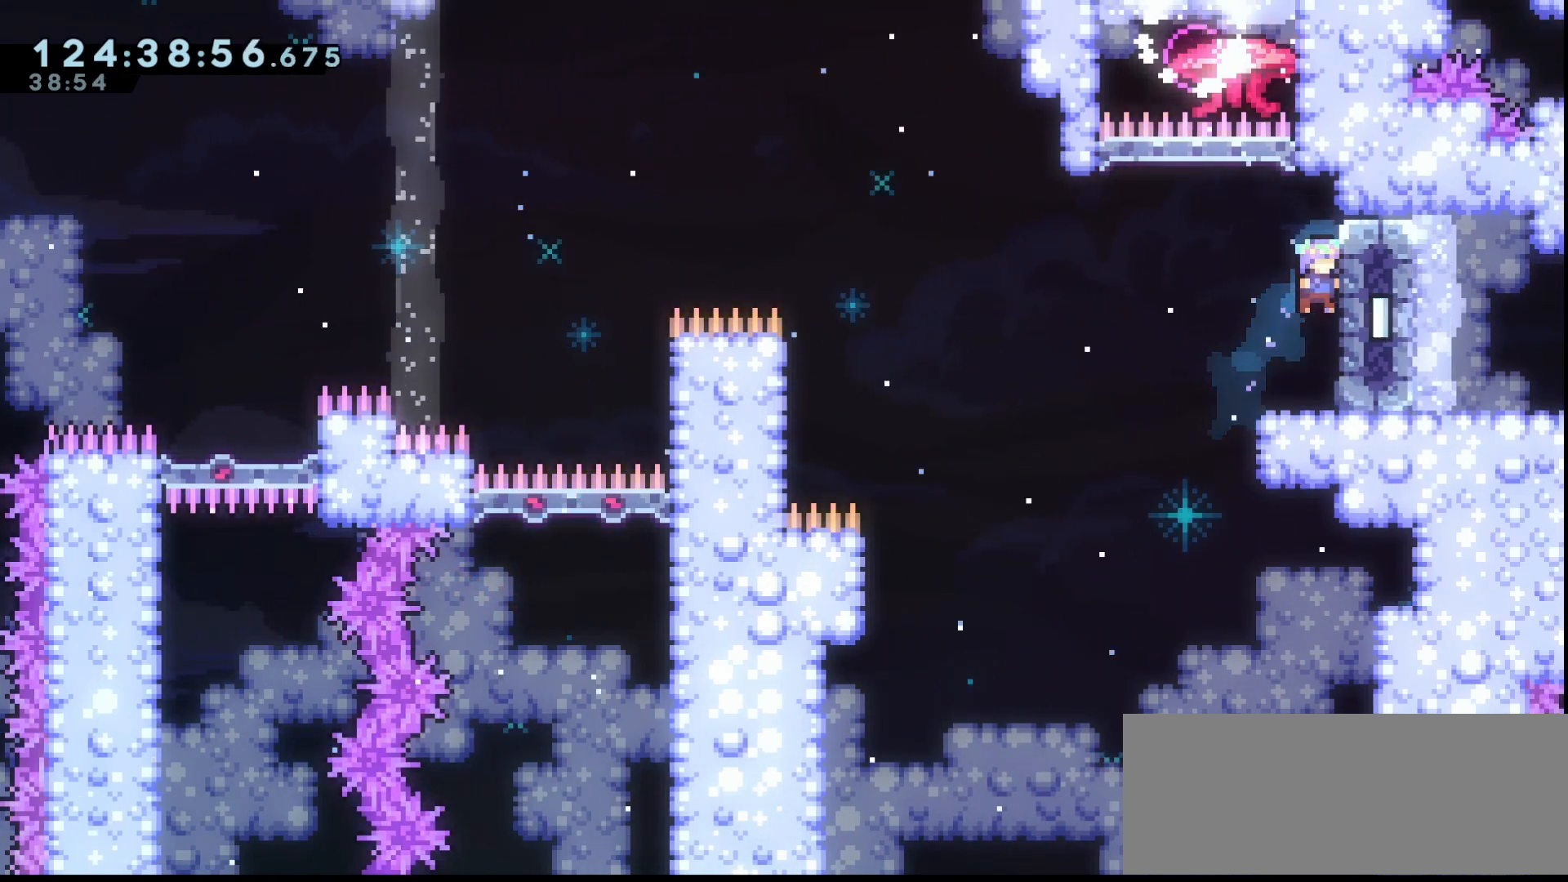
{"keys": ["right"], "events": [[500, "right", "down"]]}
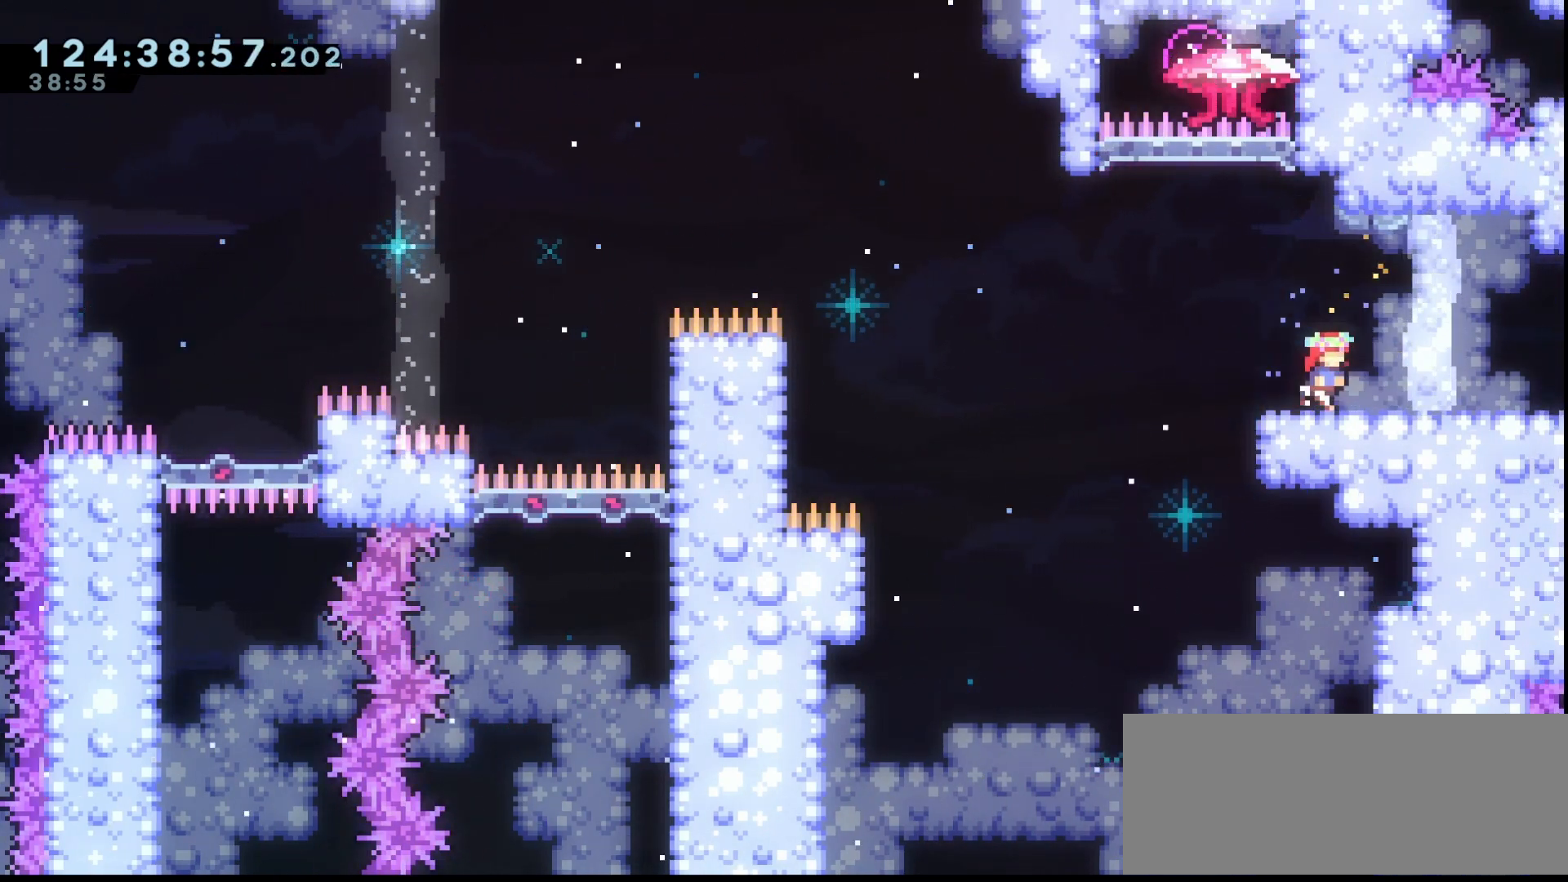
{"keys": ["grab"], "events": [[100, "dash", "down"], [100, "grab", "down"], [133, "grab", "up"], [233, "dash", "up"], [367, "right", "up"], [433, "grab", "down"]]}
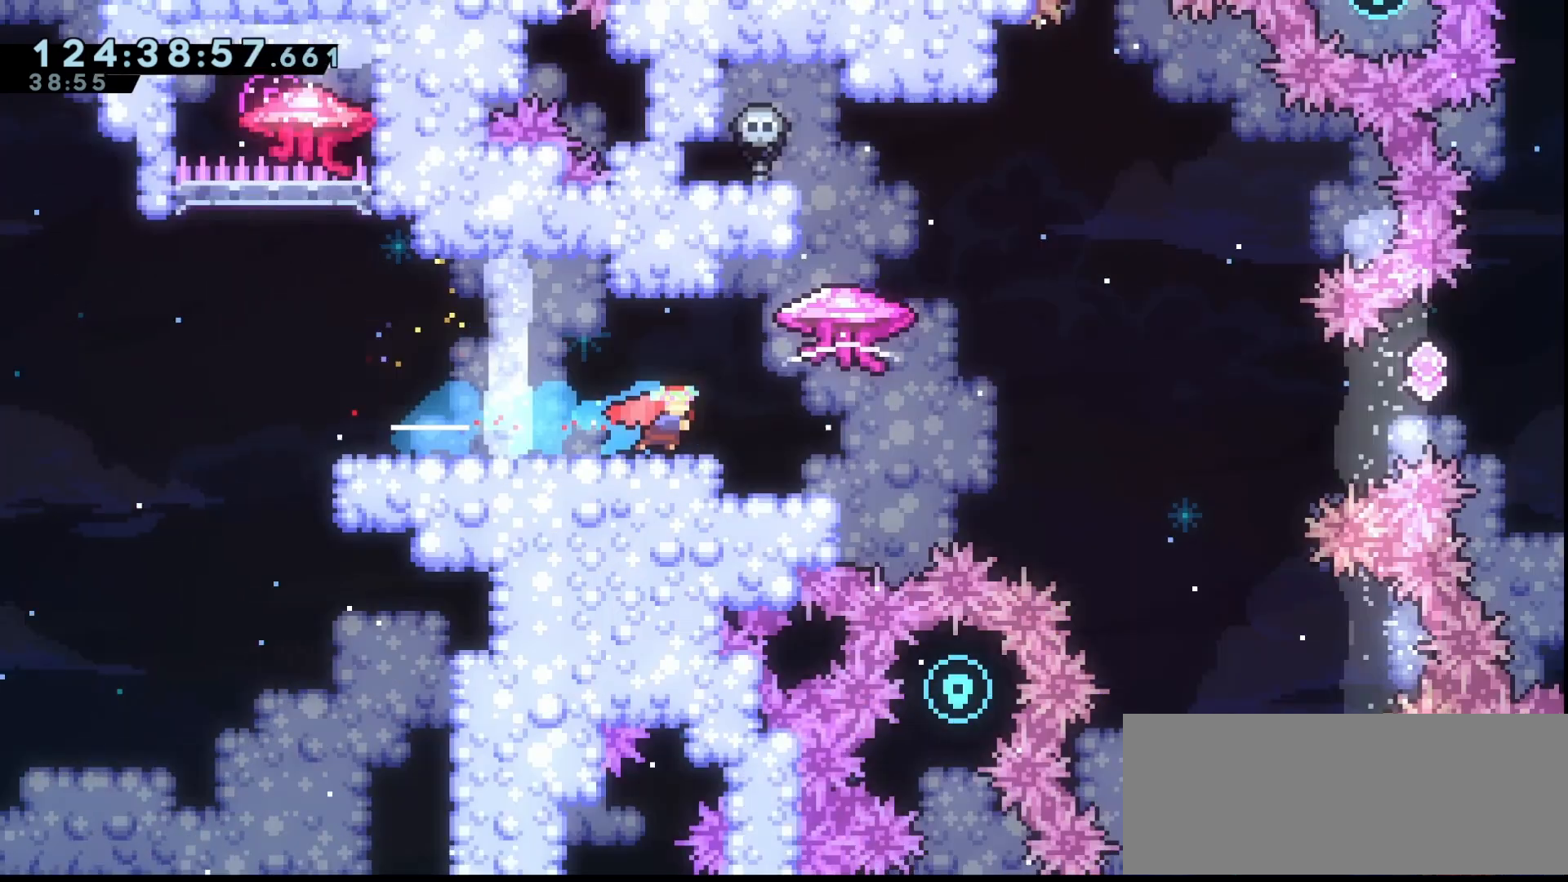
{"keys": ["grab"], "events": []}
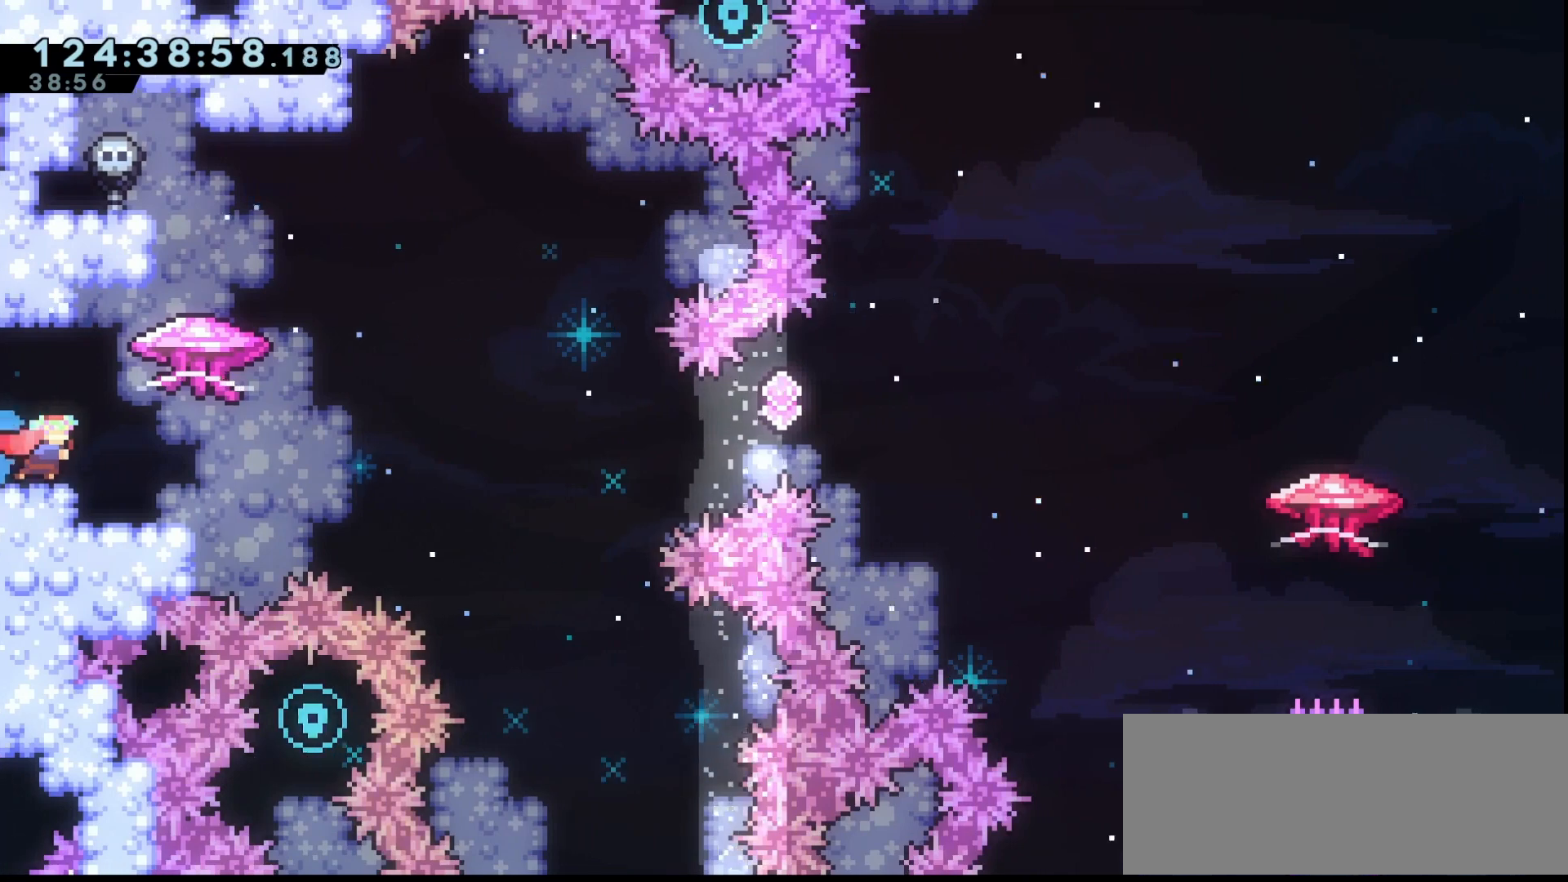
{"keys": ["grab"], "events": []}
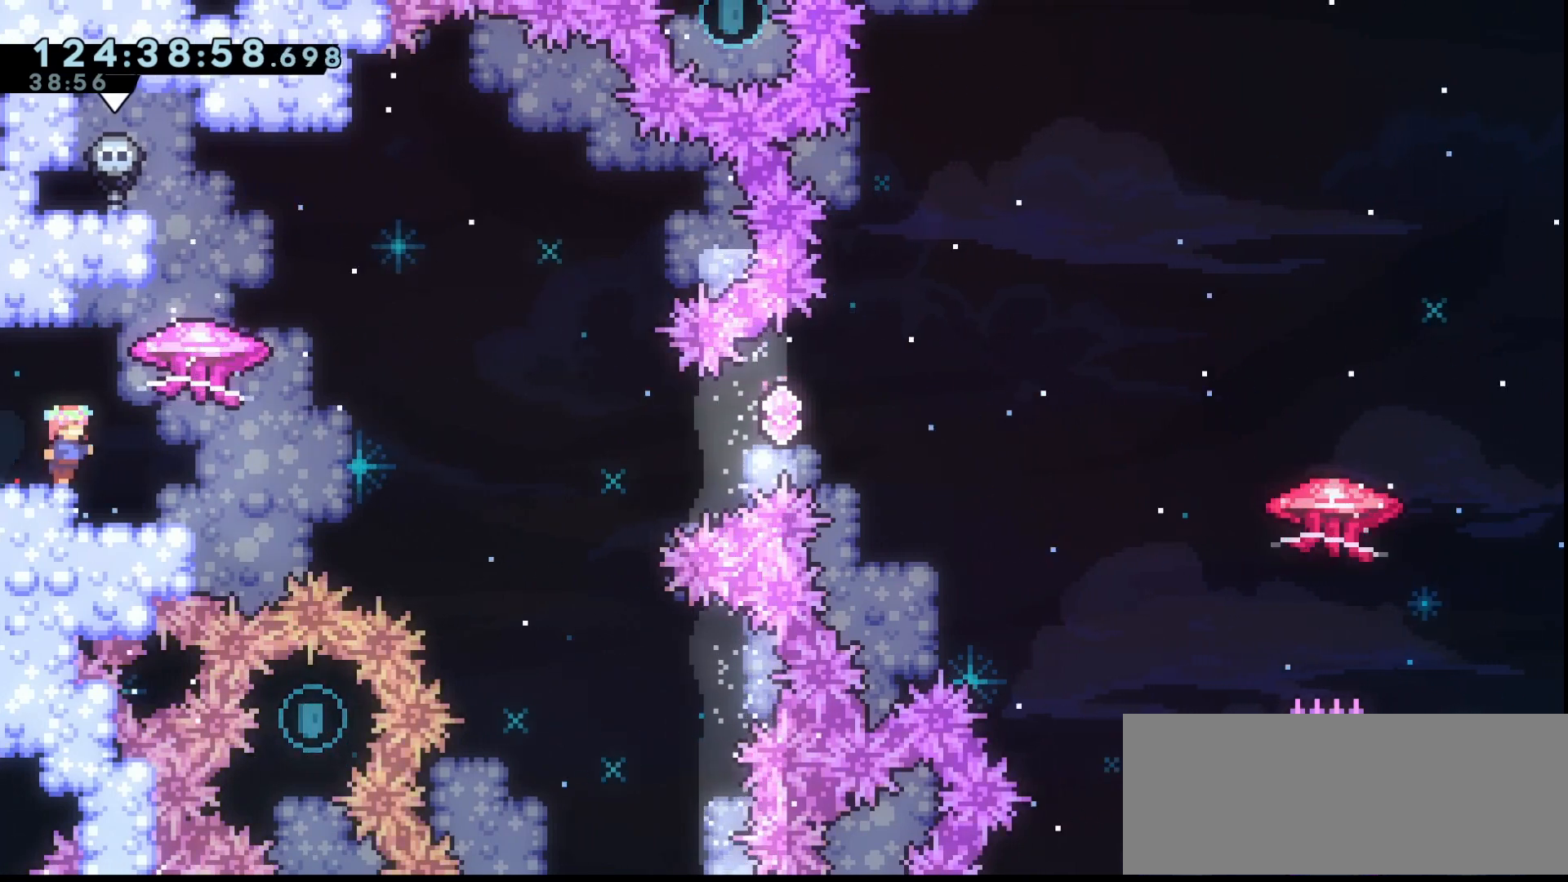
{"keys": ["grab", "right"], "events": [[467, "right", "down"]]}
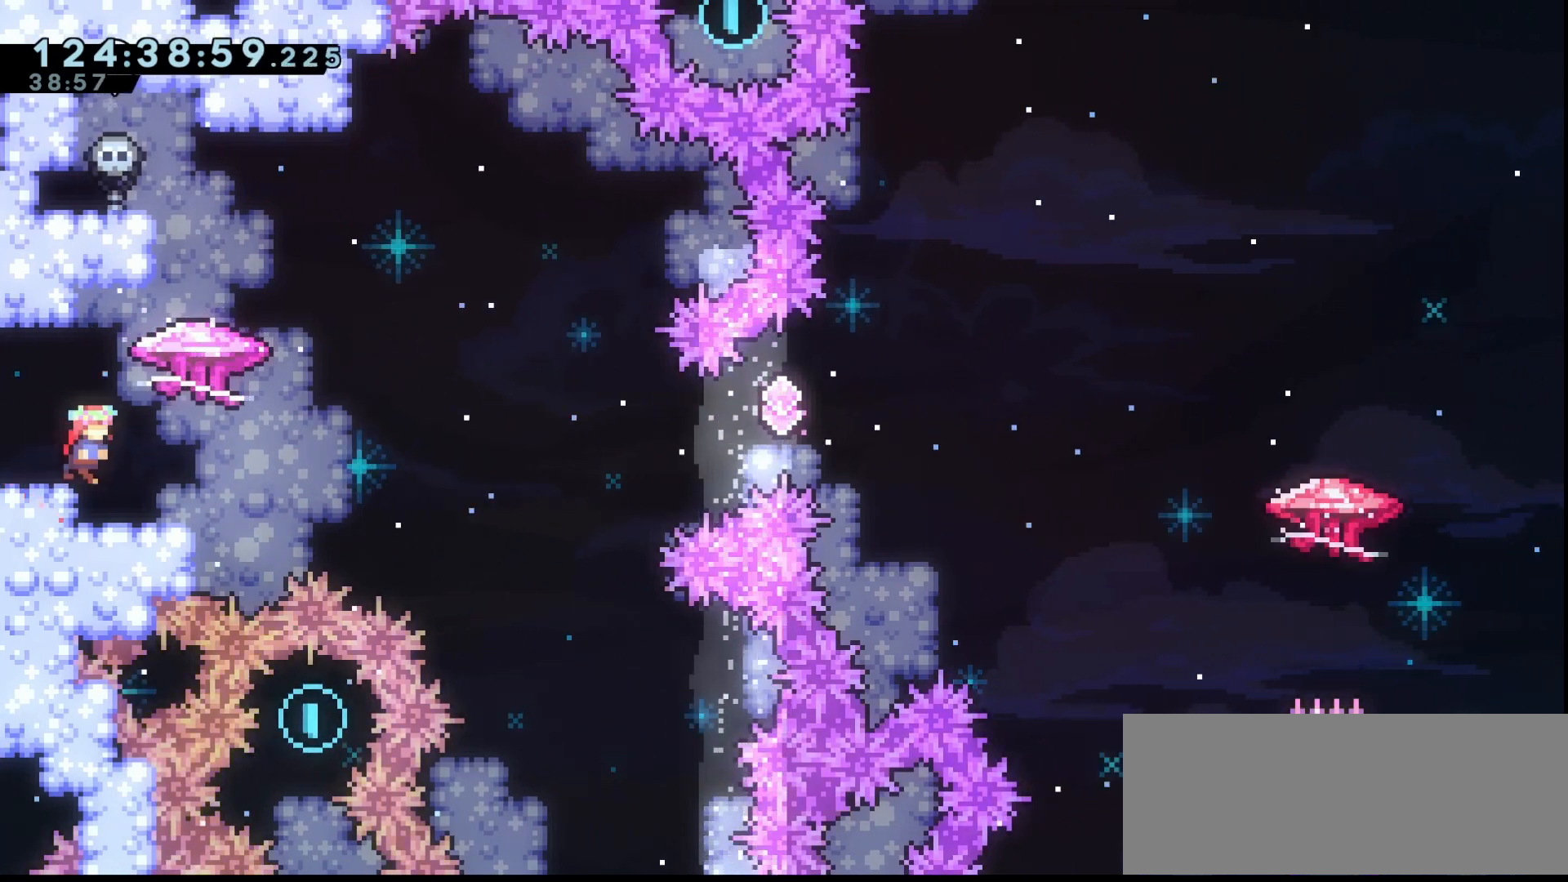
{"keys": ["down", "grab"], "events": [[67, "right", "up"], [300, "down", "down"], [367, "down", "up"], [433, "down", "down"]]}
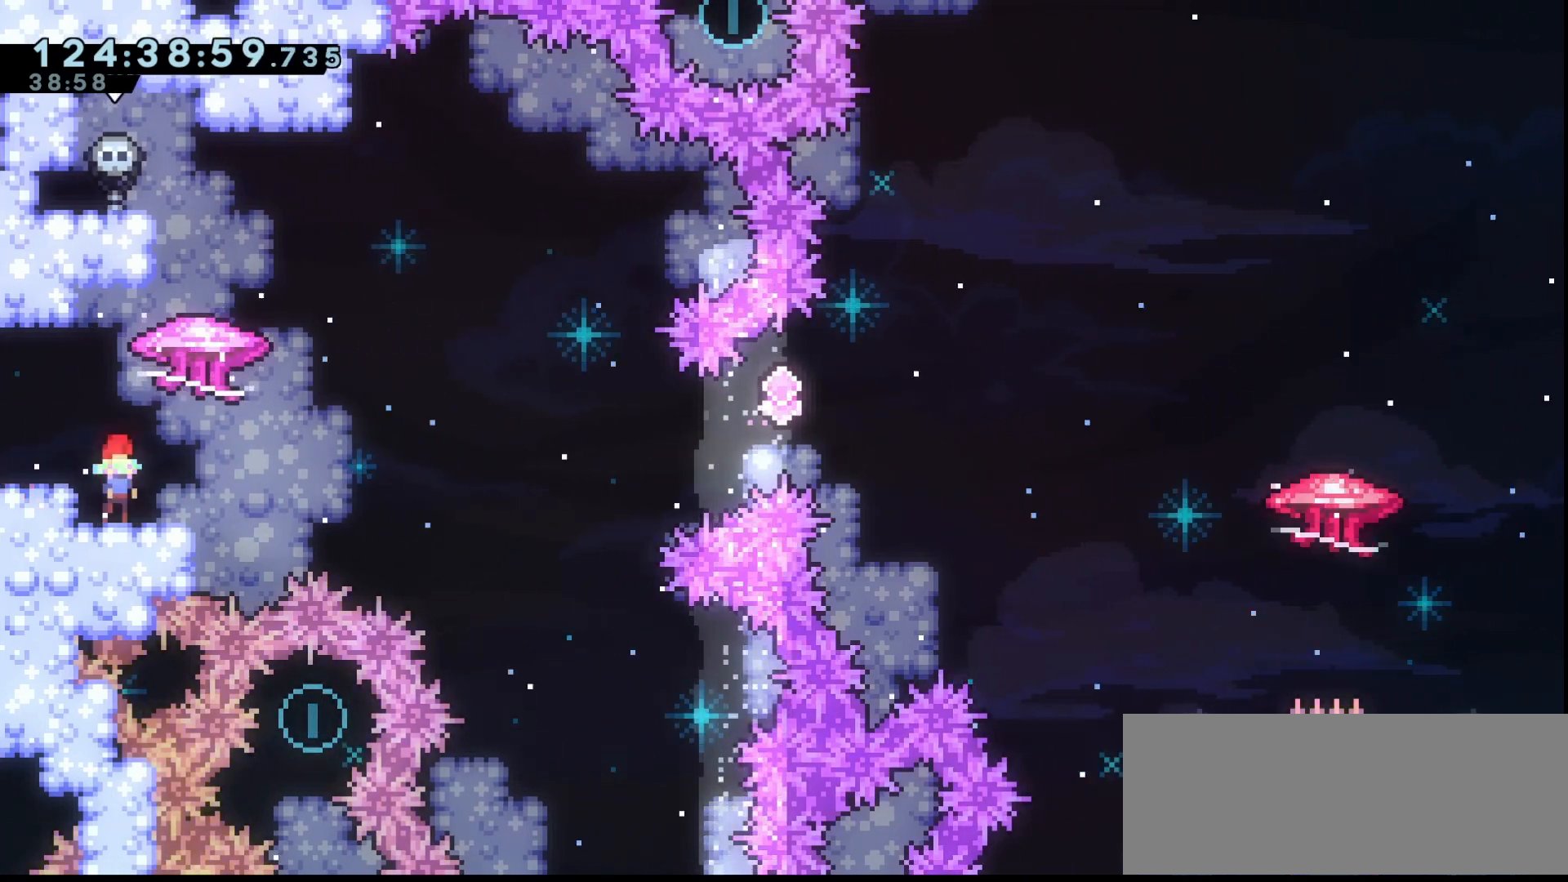
{"keys": ["grab"], "events": [[33, "down", "up"], [133, "down", "down"], [167, "down", "up"]]}
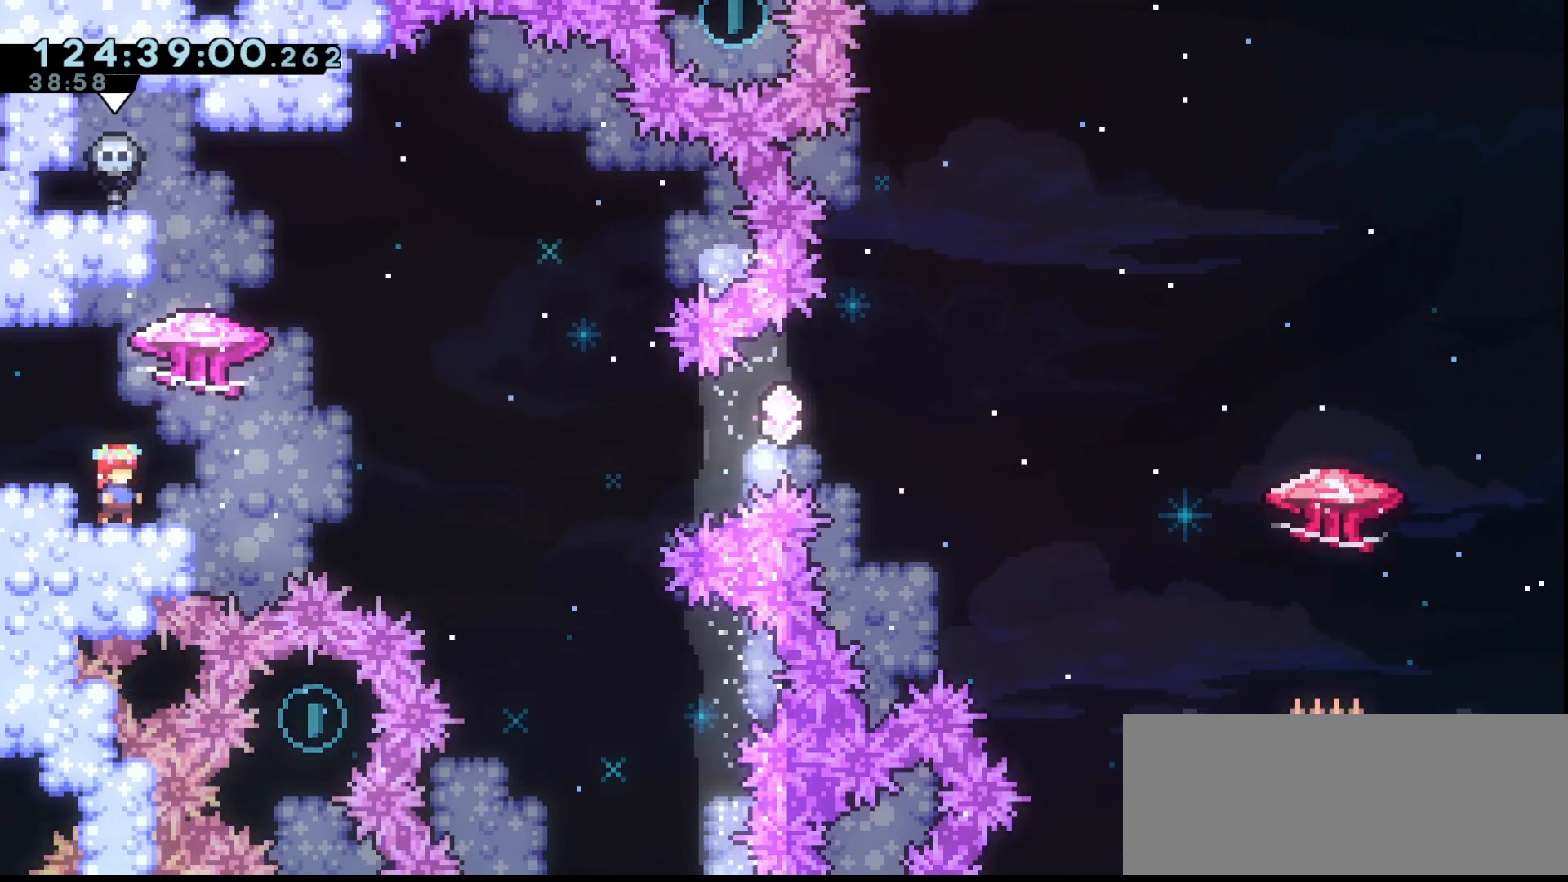
{"keys": ["grab", "jump", "right", "up"], "events": [[133, "right", "down"], [200, "jump", "down"], [300, "up", "down"]]}
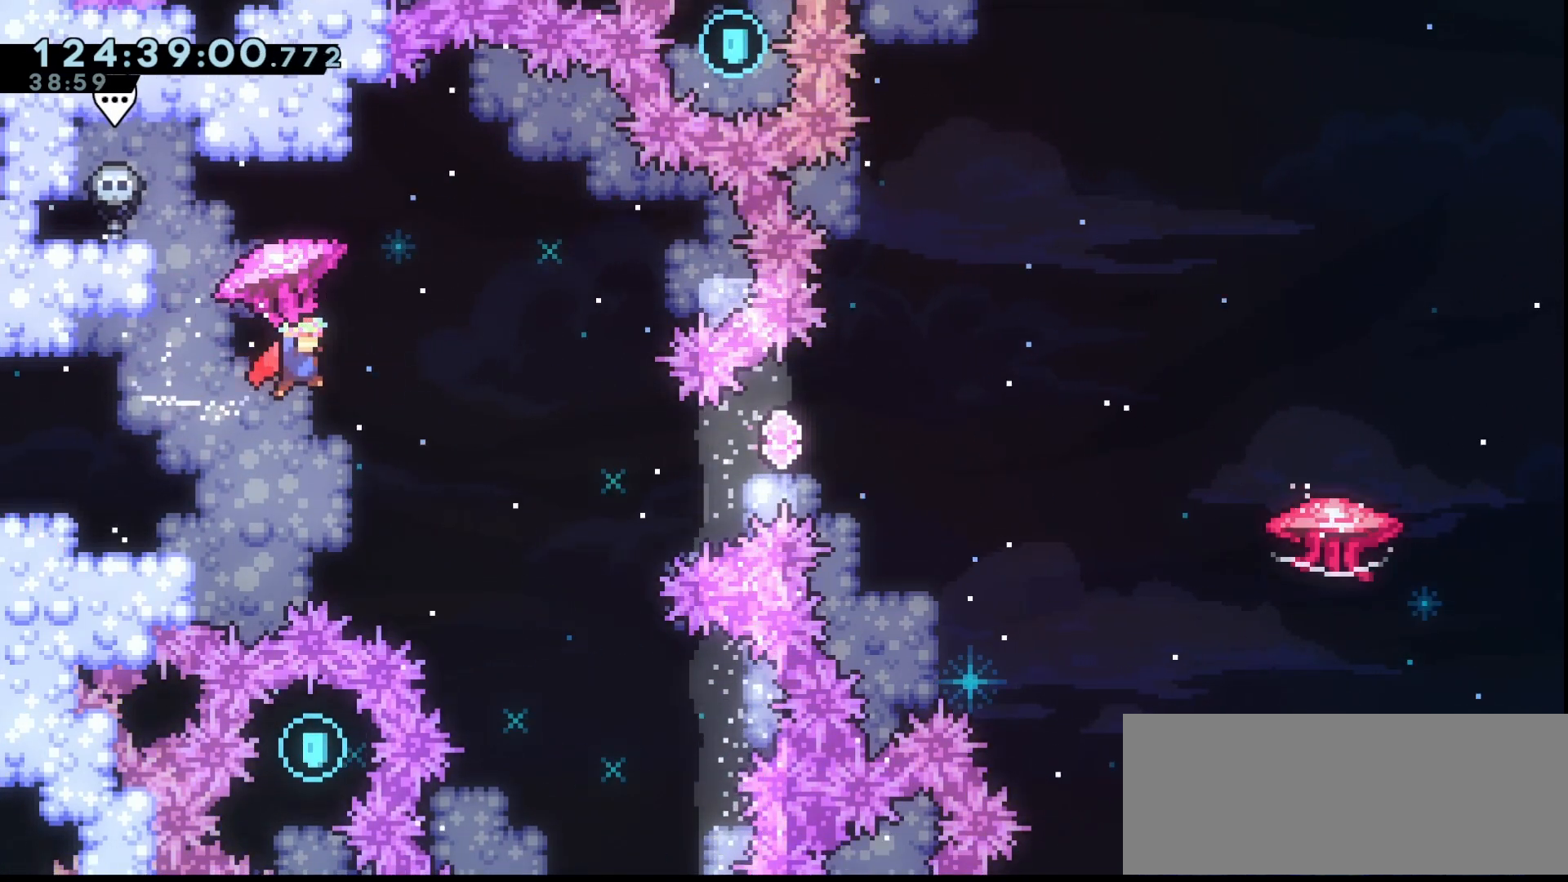
{"keys": ["grab", "jump", "left"], "events": [[200, "right", "up"], [200, "up", "up"], [333, "left", "down"]]}
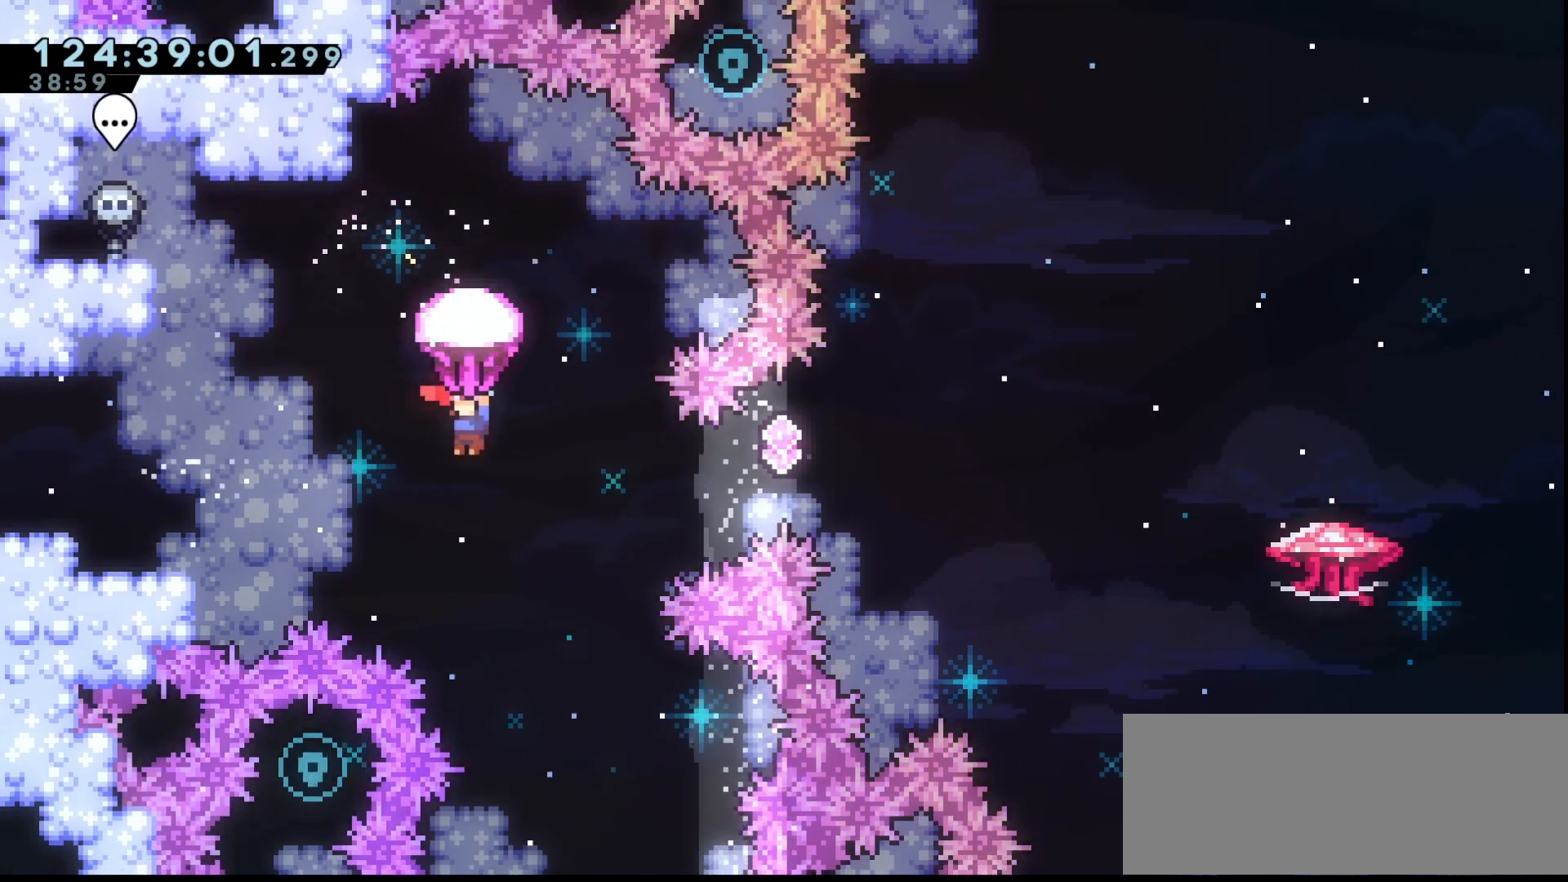
{"keys": ["down"], "events": [[367, "left", "up"], [400, "down", "down"], [400, "grab", "up"], [400, "jump", "up"]]}
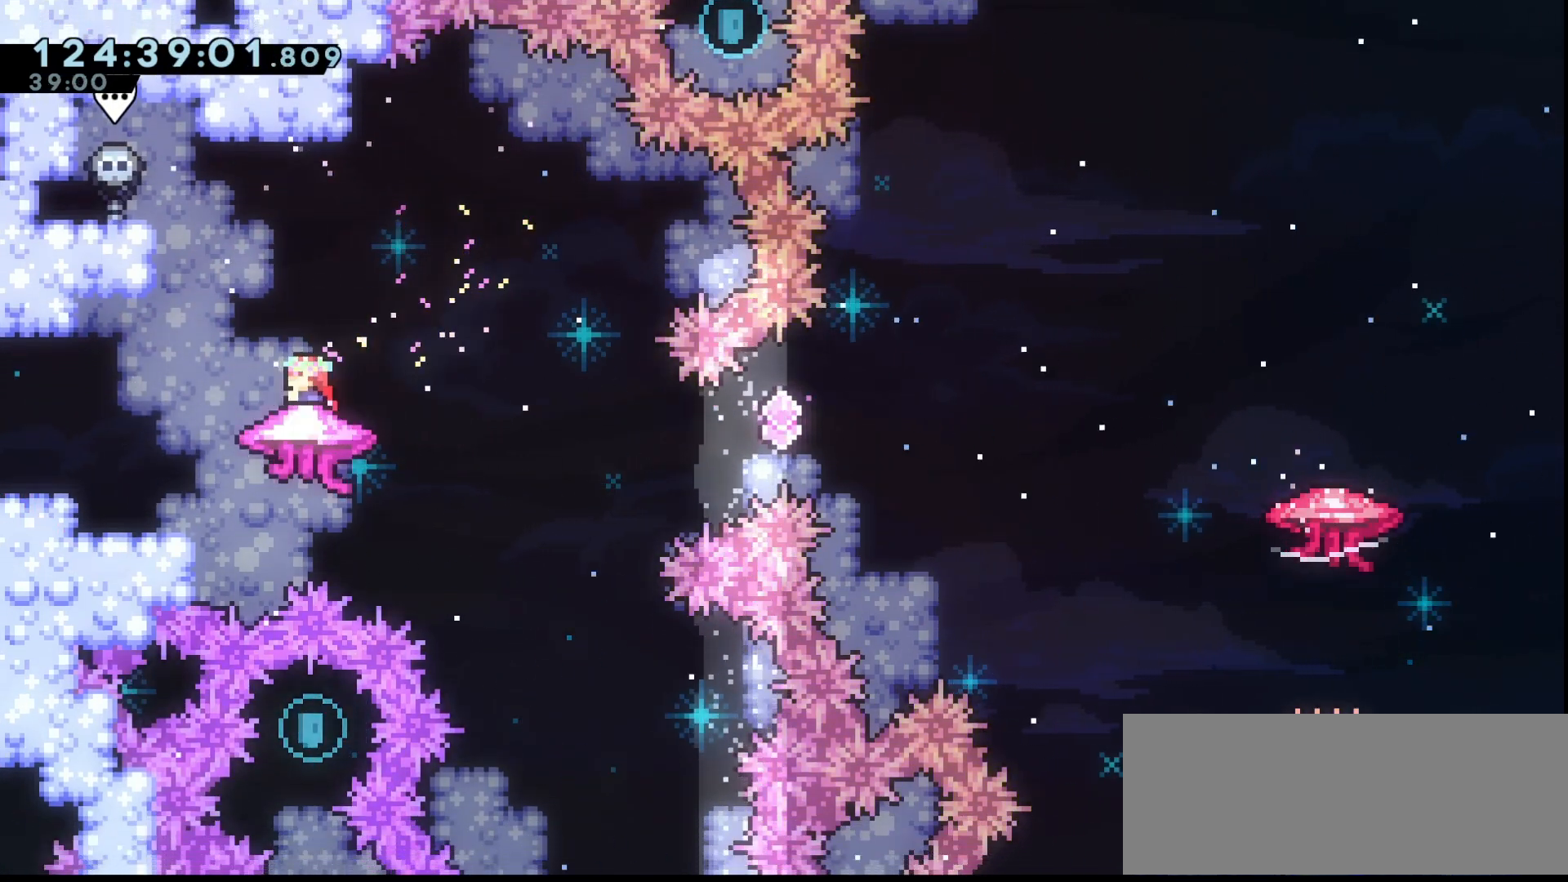
{"keys": ["grab", "up"], "events": [[100, "down", "up"], [100, "grab", "down"], [133, "up", "down"]]}
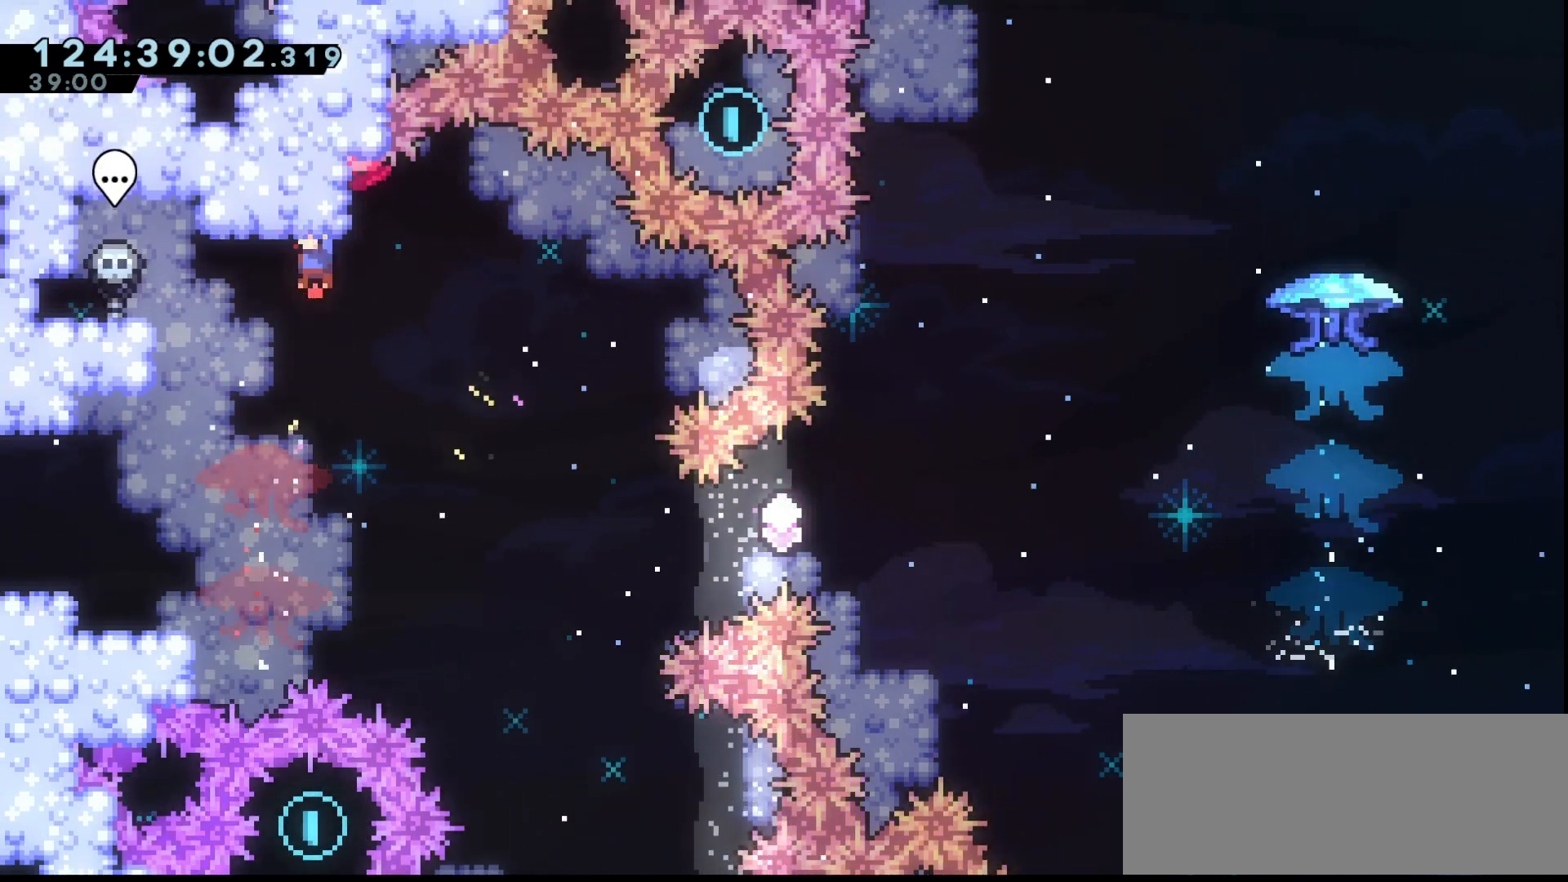
{"keys": ["down"], "events": [[167, "up", "up"], [400, "grab", "up"], [500, "down", "down"]]}
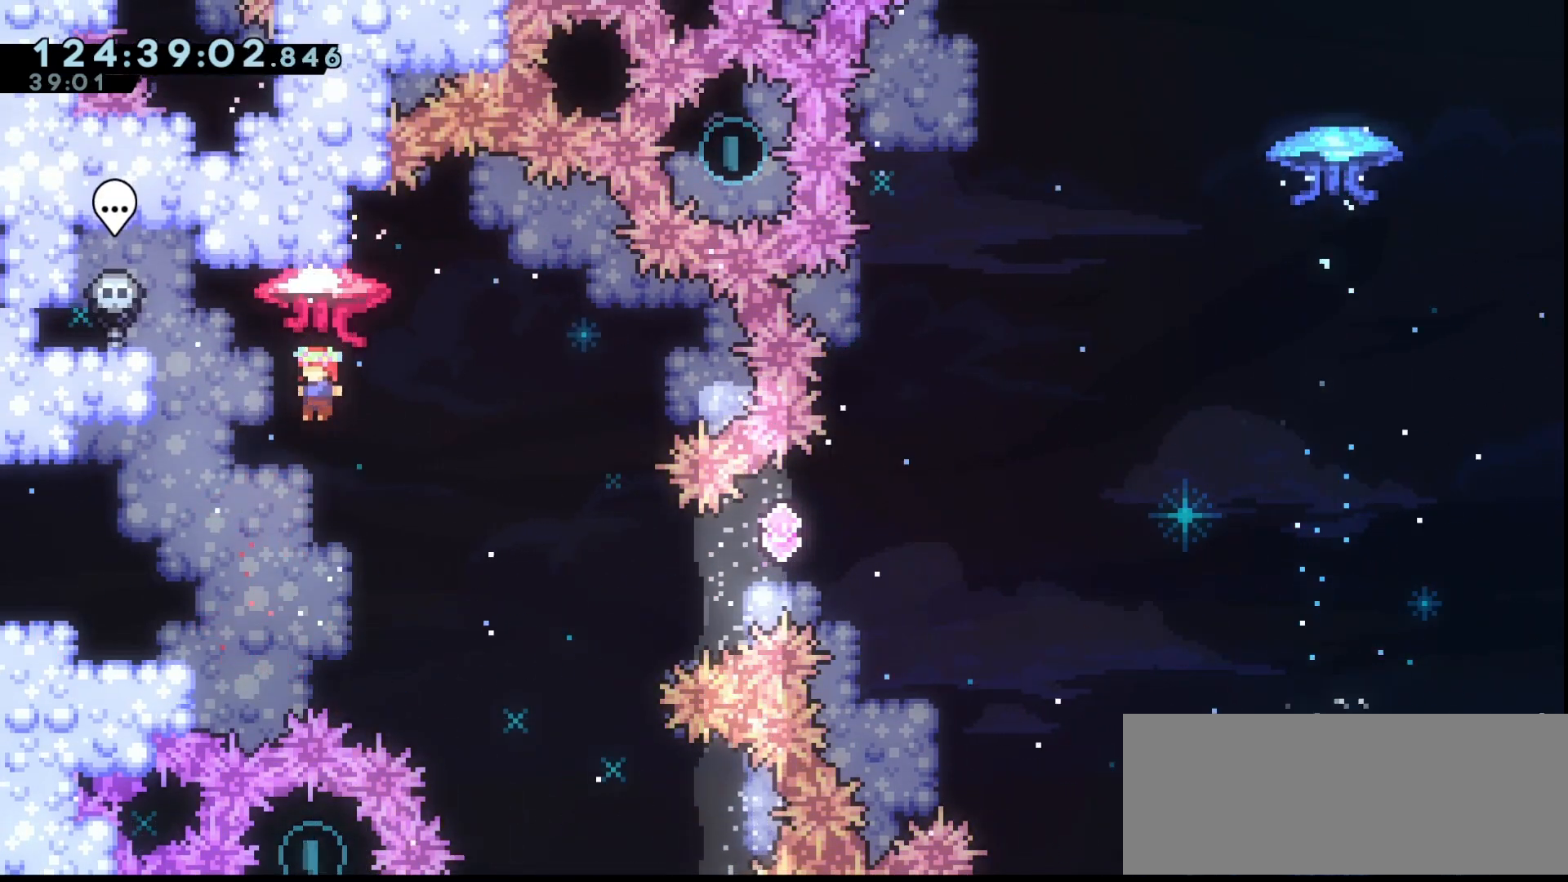
{"keys": ["down", "grab"], "events": [[467, "grab", "down"]]}
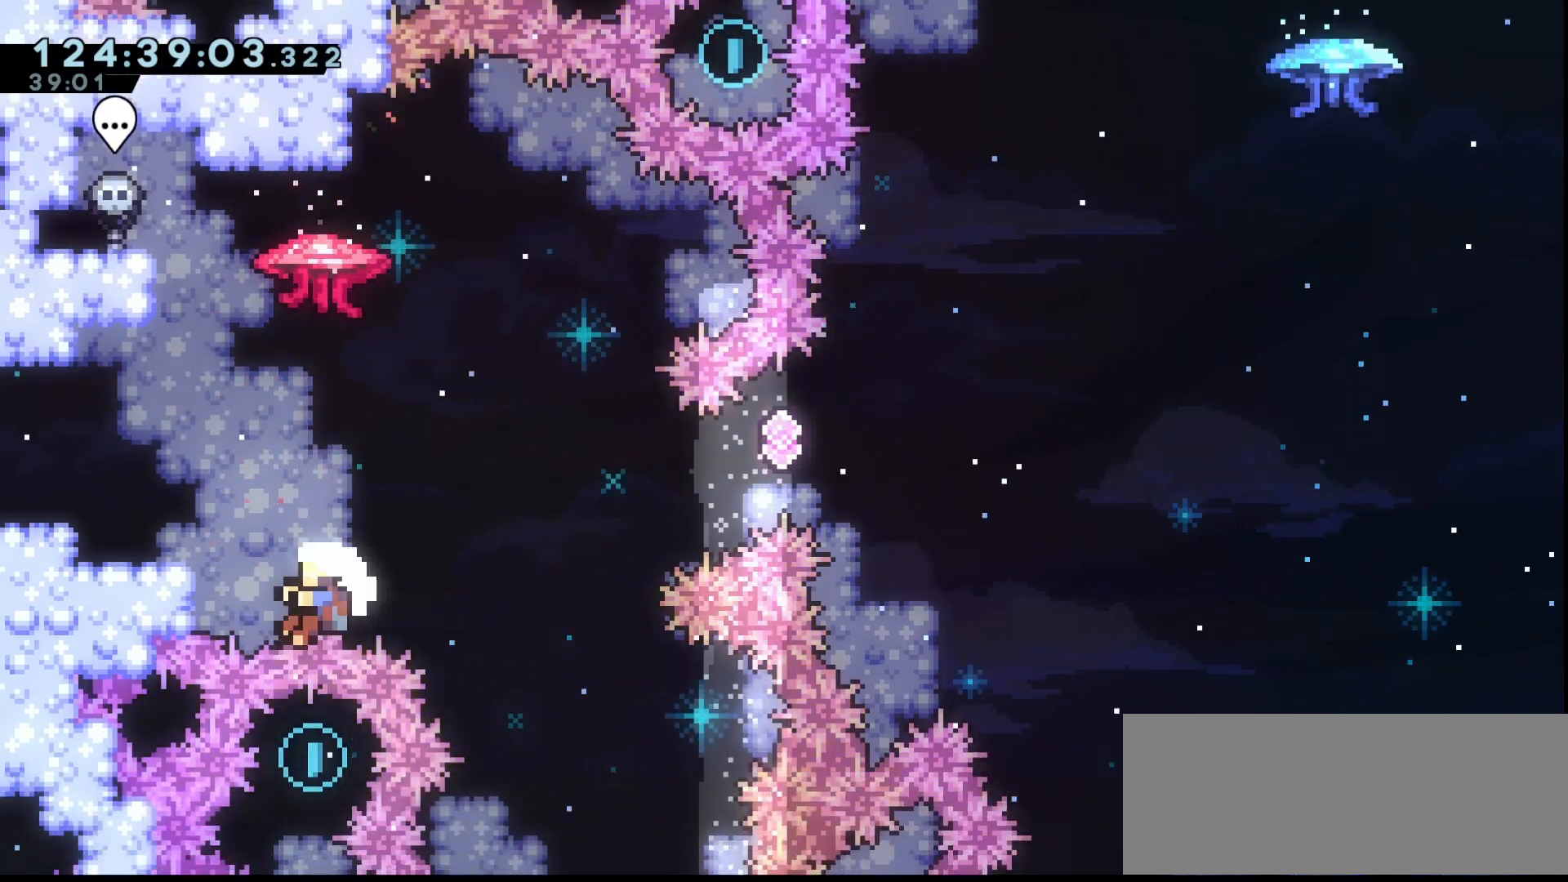
{"keys": [], "events": [[67, "grab", "up"], [100, "down", "up"], [133, "grab", "down"], [233, "grab", "up"], [333, "grab", "down"], [433, "grab", "up"]]}
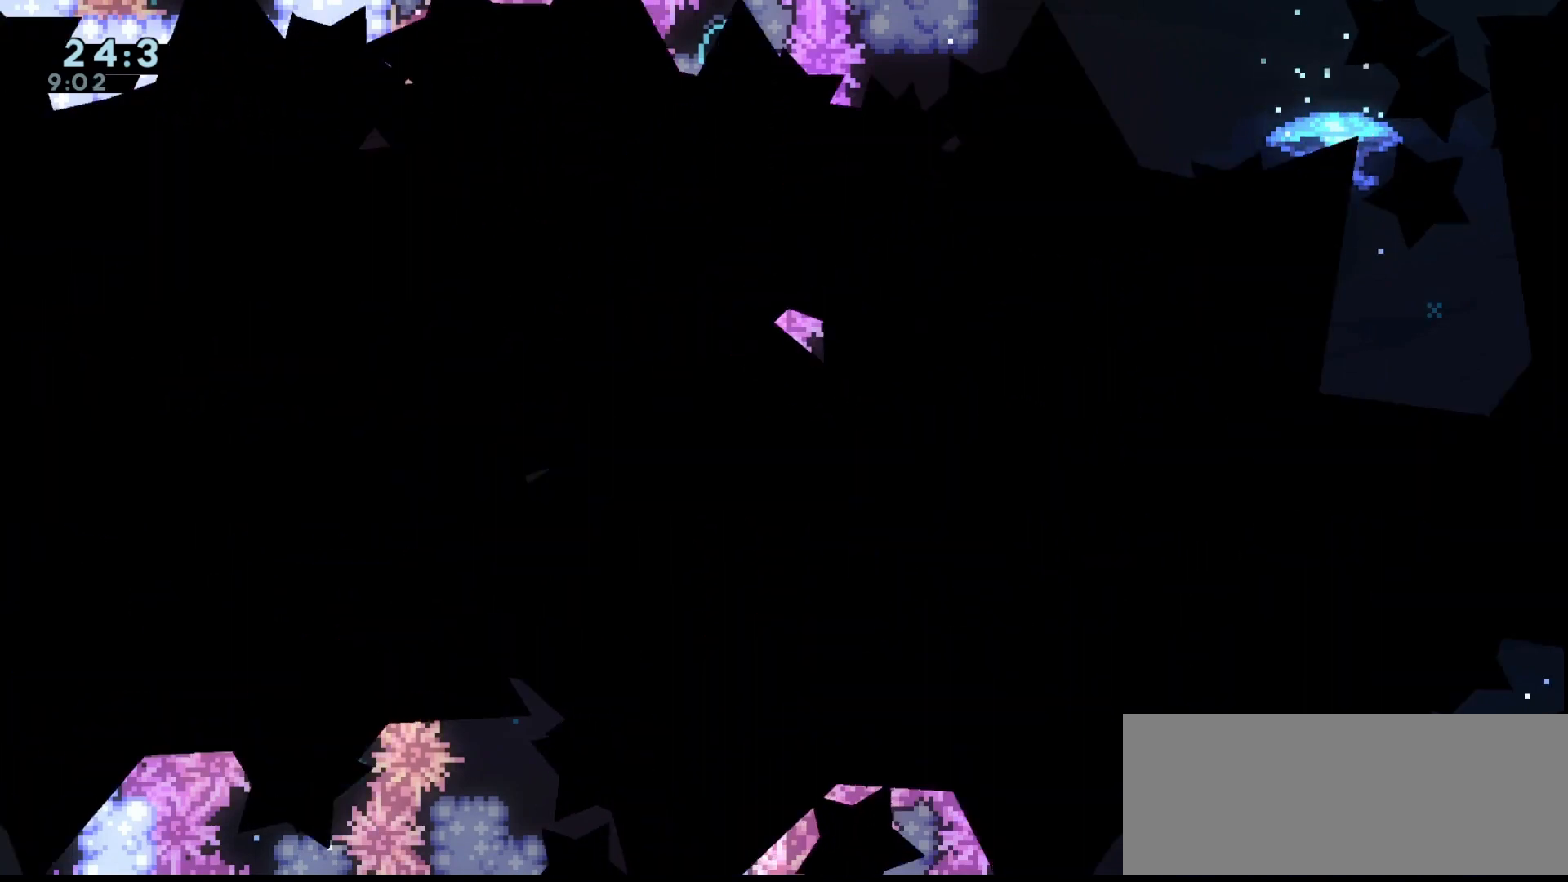
{"keys": [], "events": [[33, "grab", "down"], [100, "grab", "up"], [200, "grab", "down"], [300, "grab", "up"], [400, "grab", "down"], [467, "grab", "up"]]}
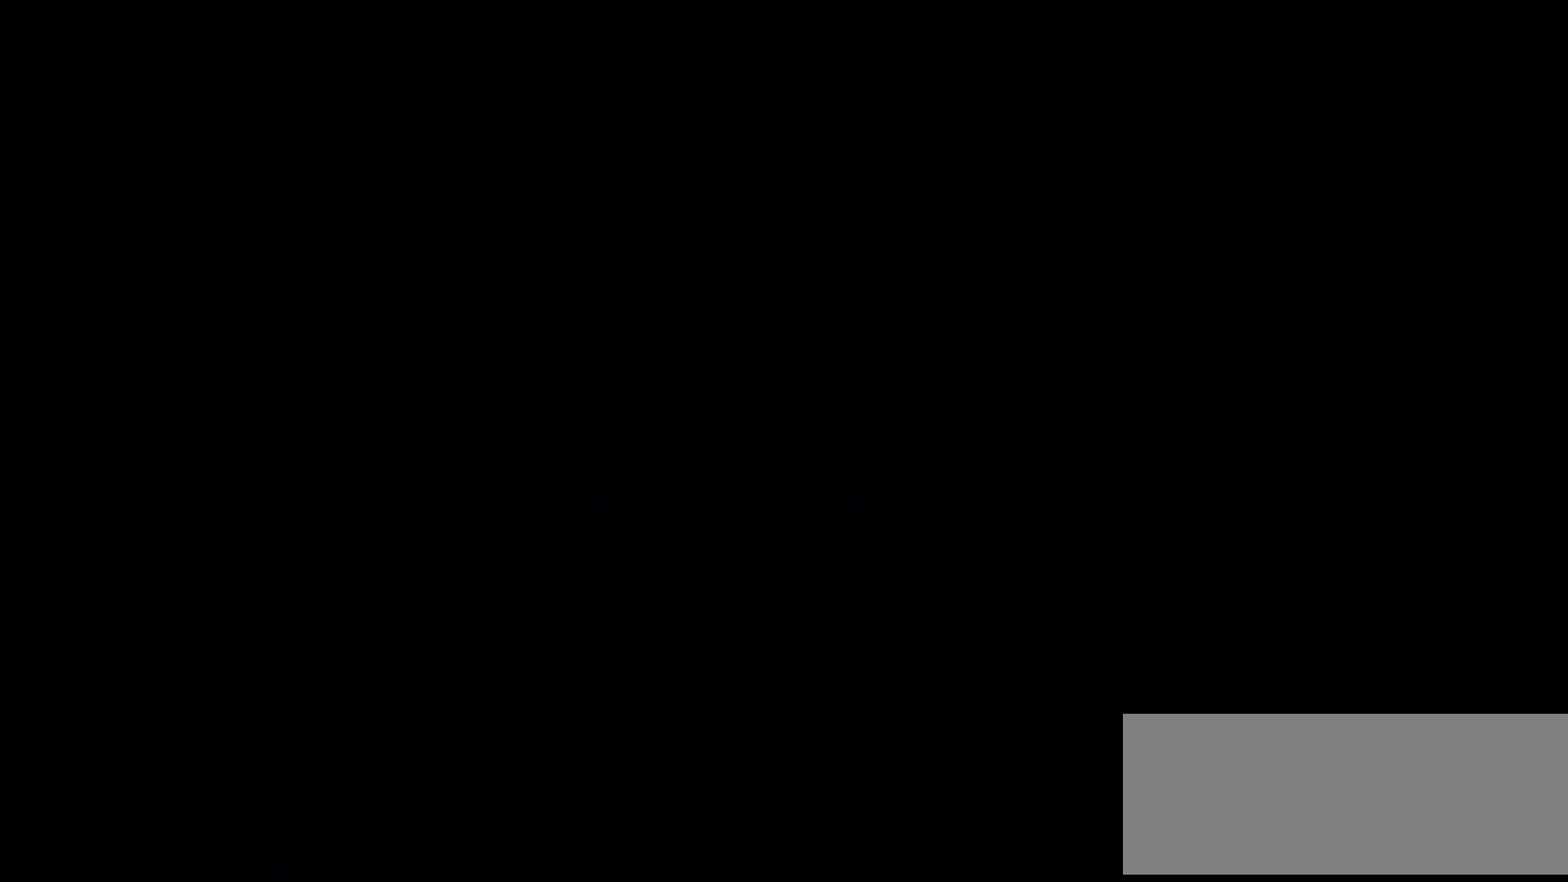
{"keys": ["grab"], "events": [[100, "grab", "down"], [333, "right", "down"], [367, "jump", "down"], [400, "jump", "up"], [500, "right", "up"]]}
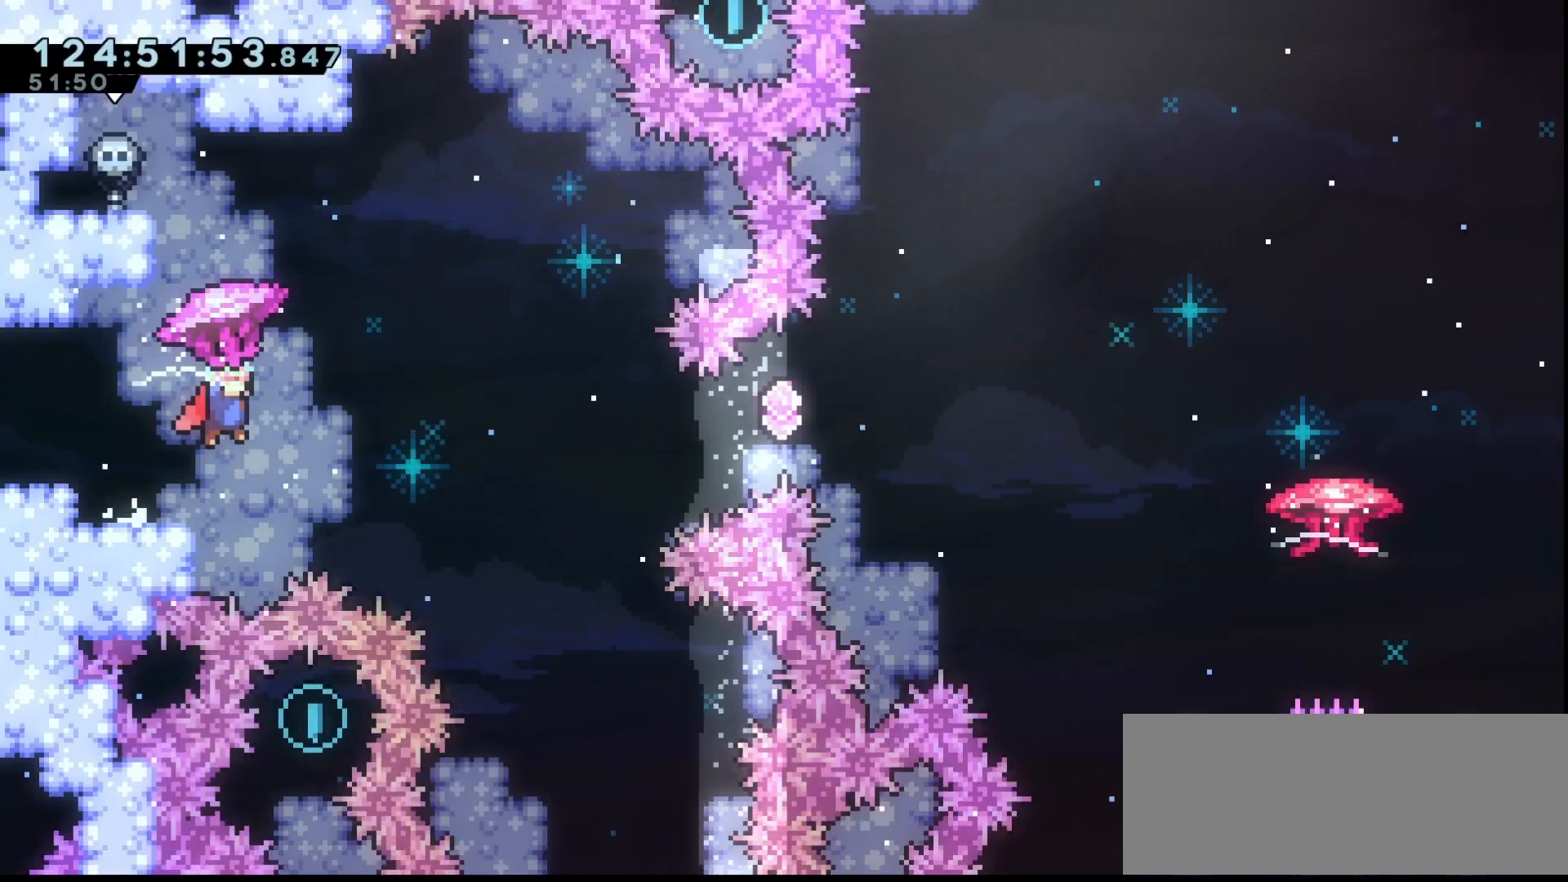
{"keys": ["grab"], "events": [[100, "down", "down"], [333, "grab", "up"], [433, "down", "up"], [467, "grab", "down"]]}
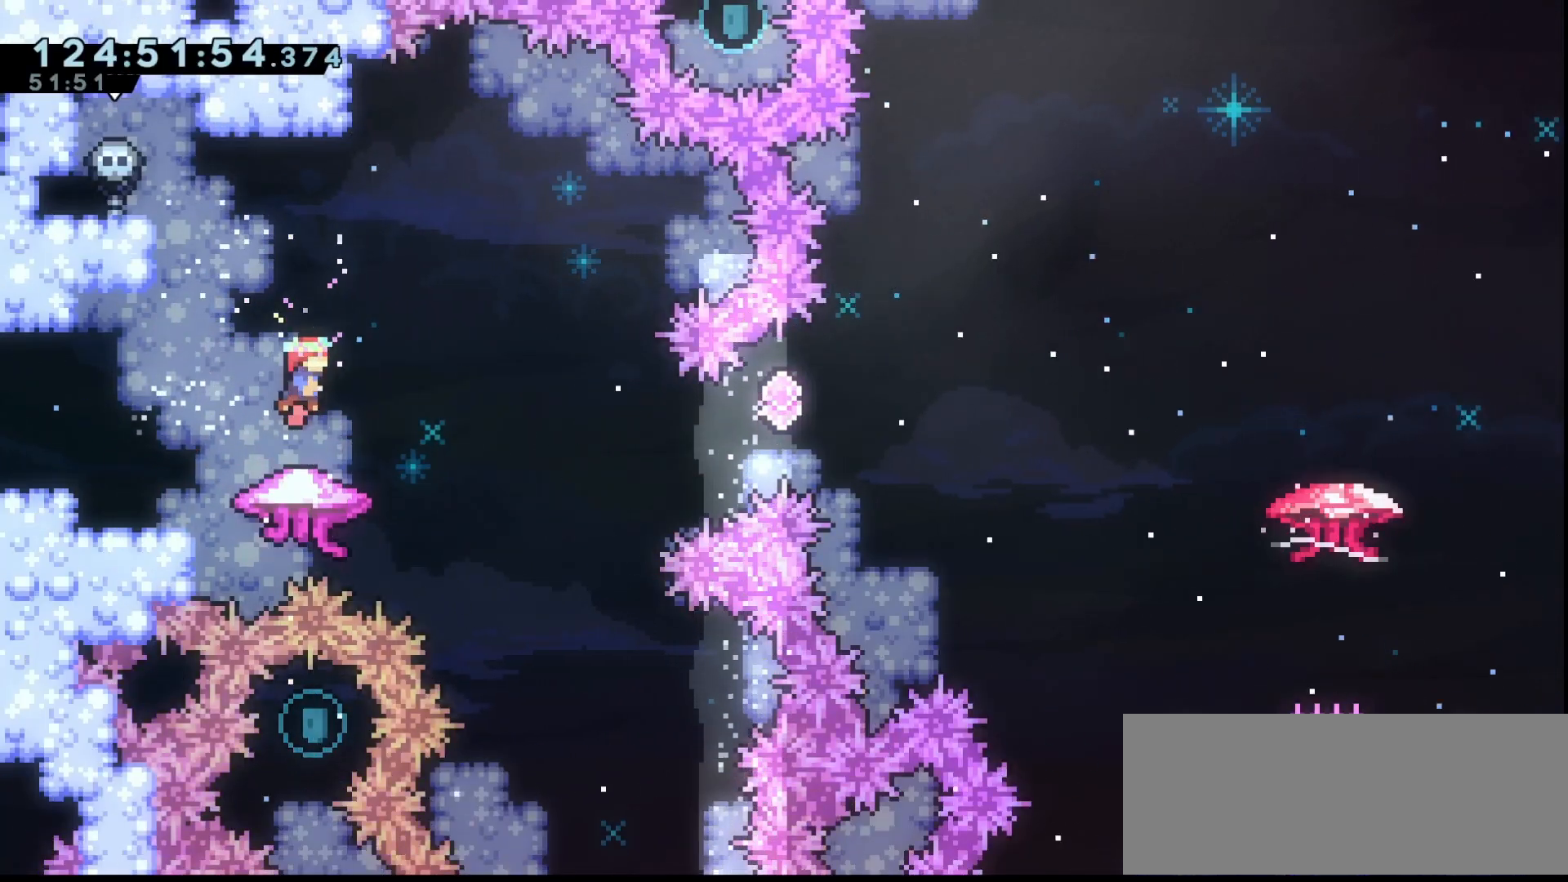
{"keys": ["grab", "up"], "events": [[67, "up", "down"]]}